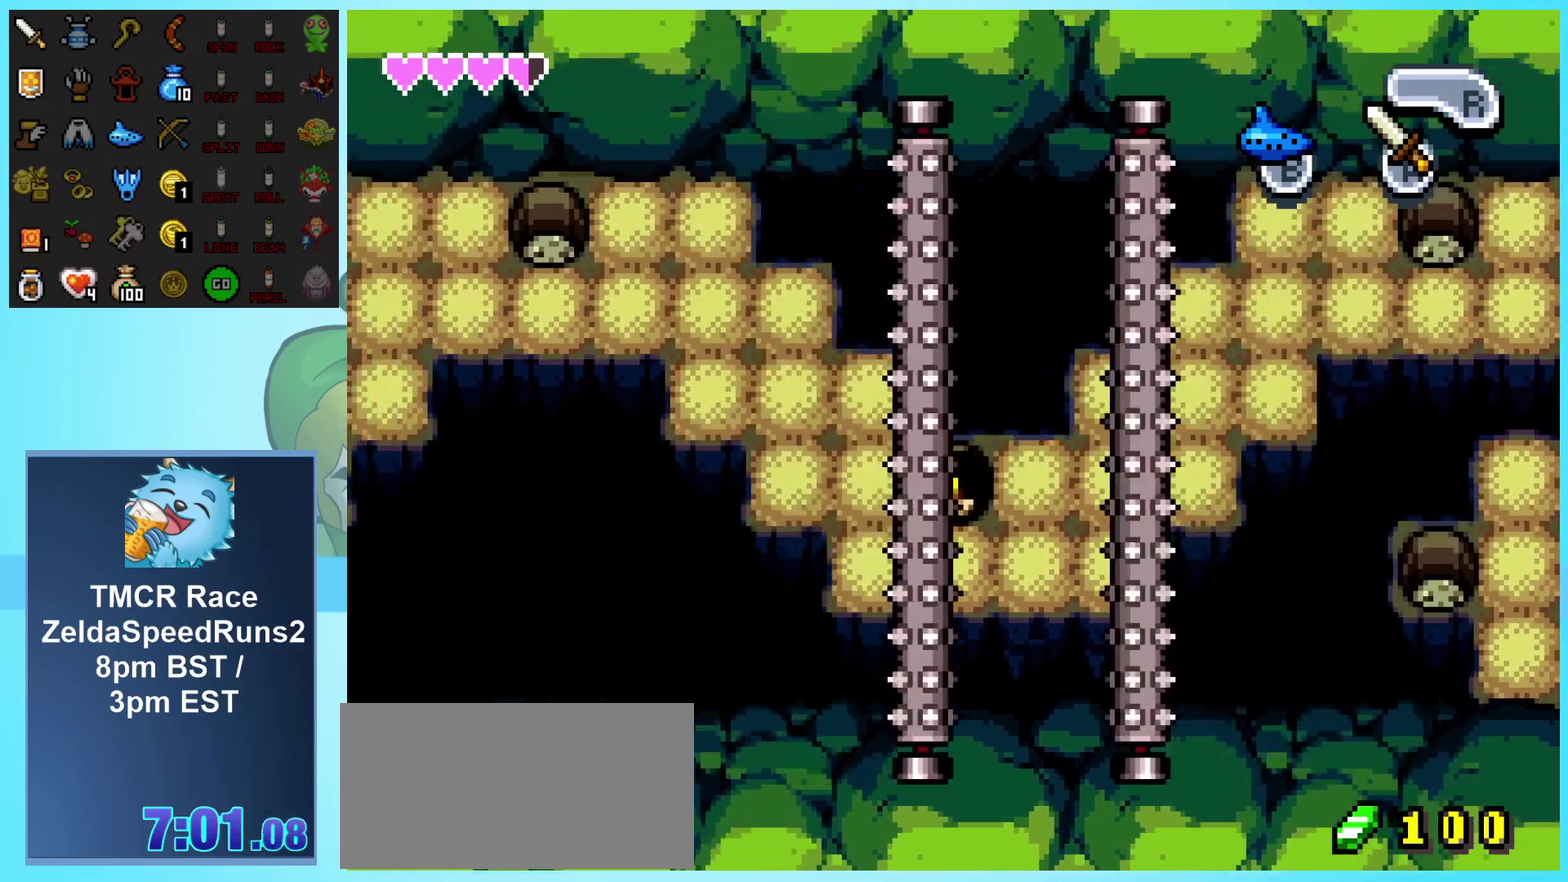
Gameplay with a controller (Nintendo layout); each line is a JSON object with the inputs held at the frame after it. "events" lists button and stick changes between this image and that frame as [ms after this image, input, new state], when the widget could be followed in between. Not read: L3 R1 R3 START.
{"buttons": [], "events": []}
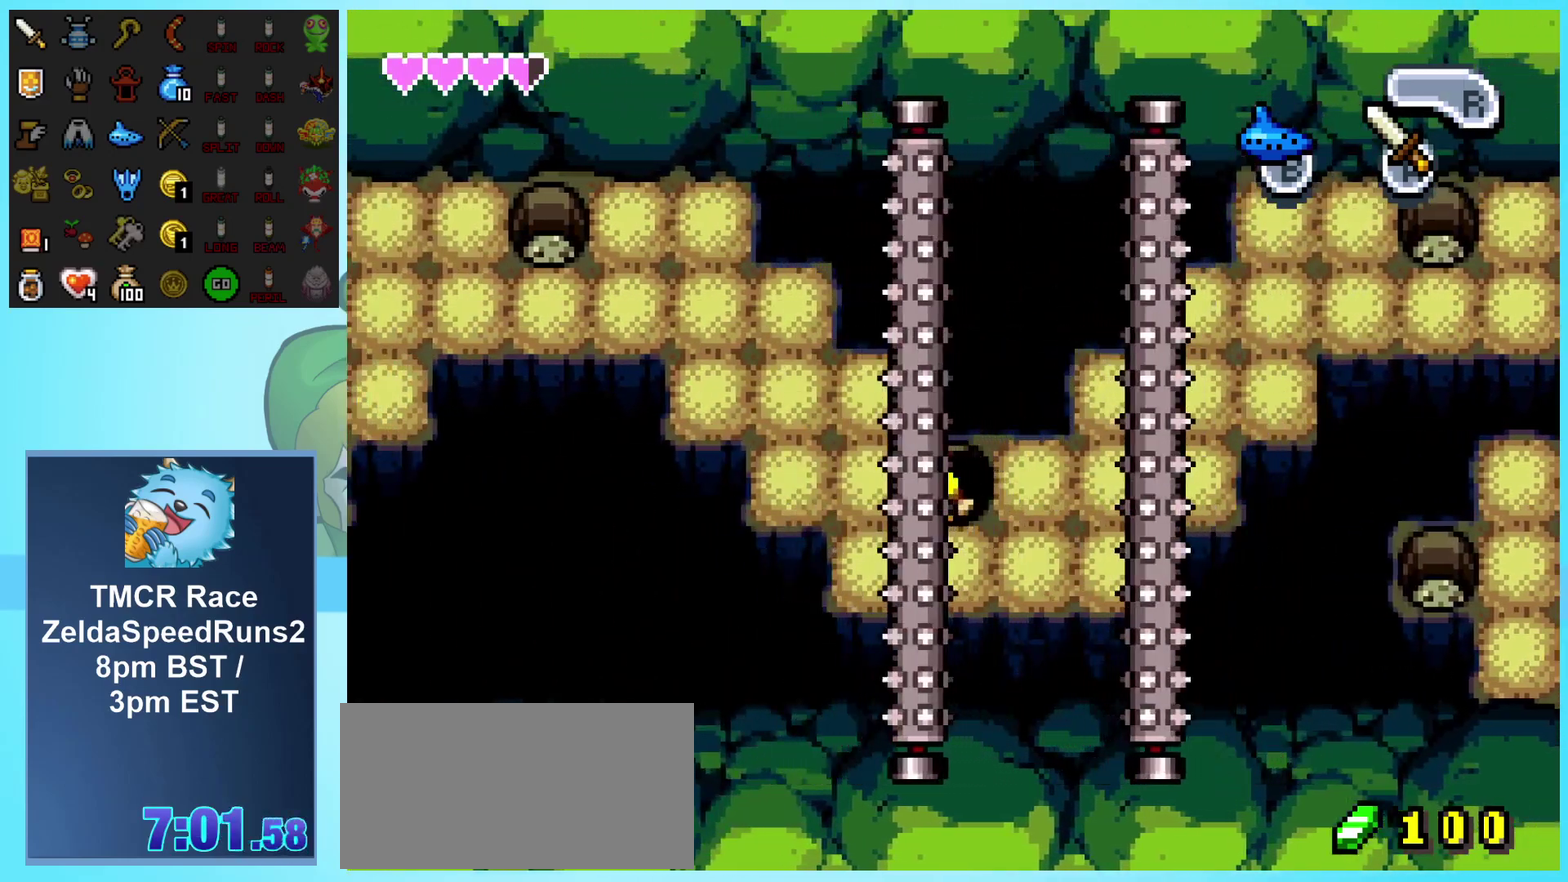
{"buttons": ["DPAD_RIGHT"], "events": [[100, "DPAD_RIGHT", "down"]]}
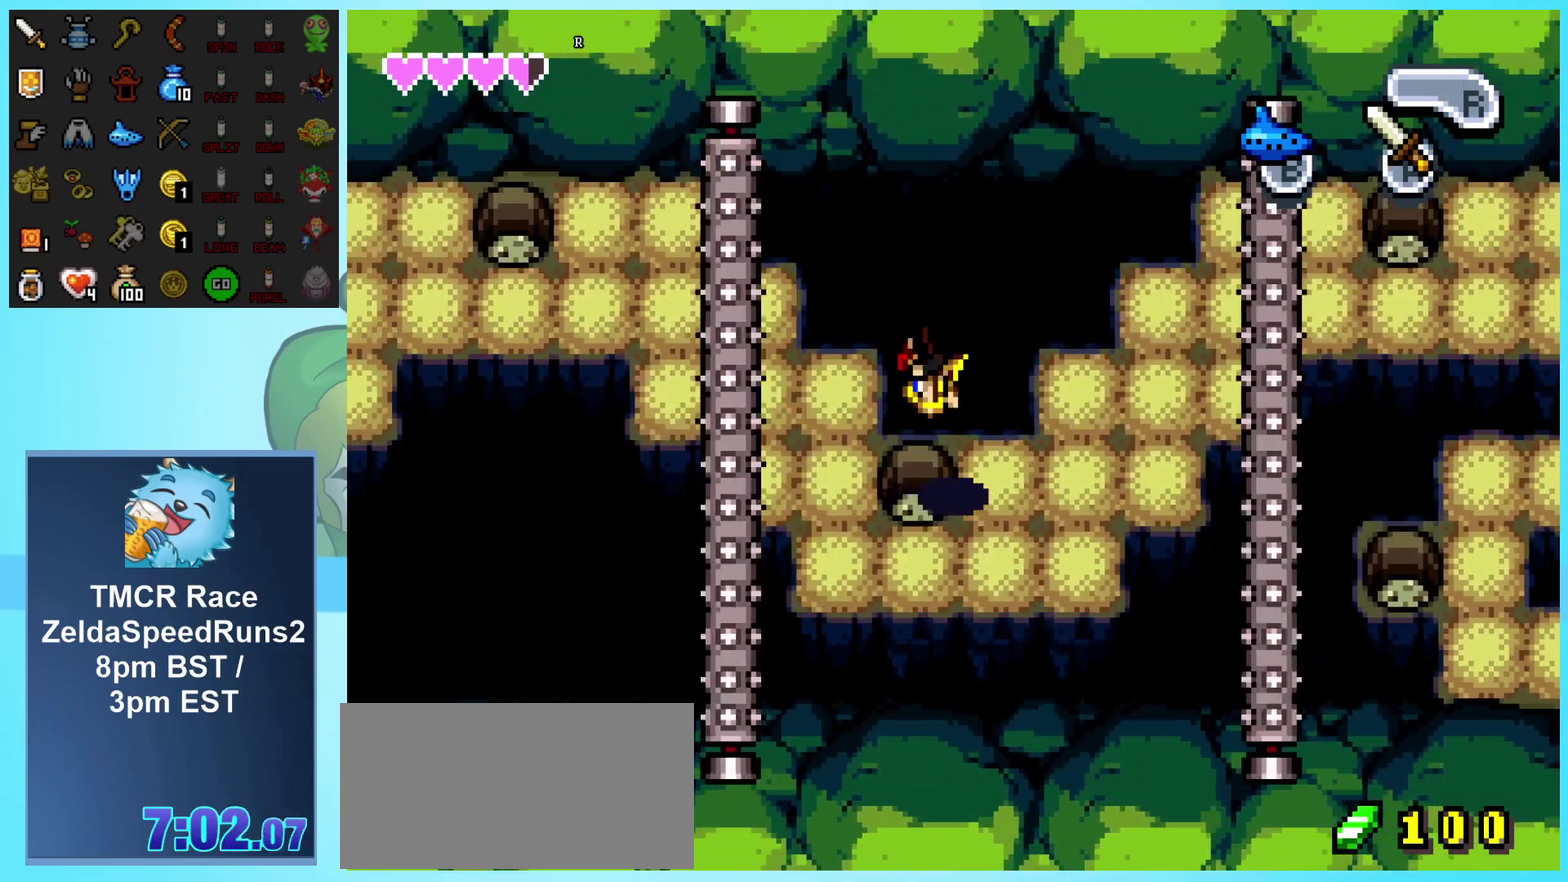
{"buttons": ["DPAD_RIGHT"], "events": []}
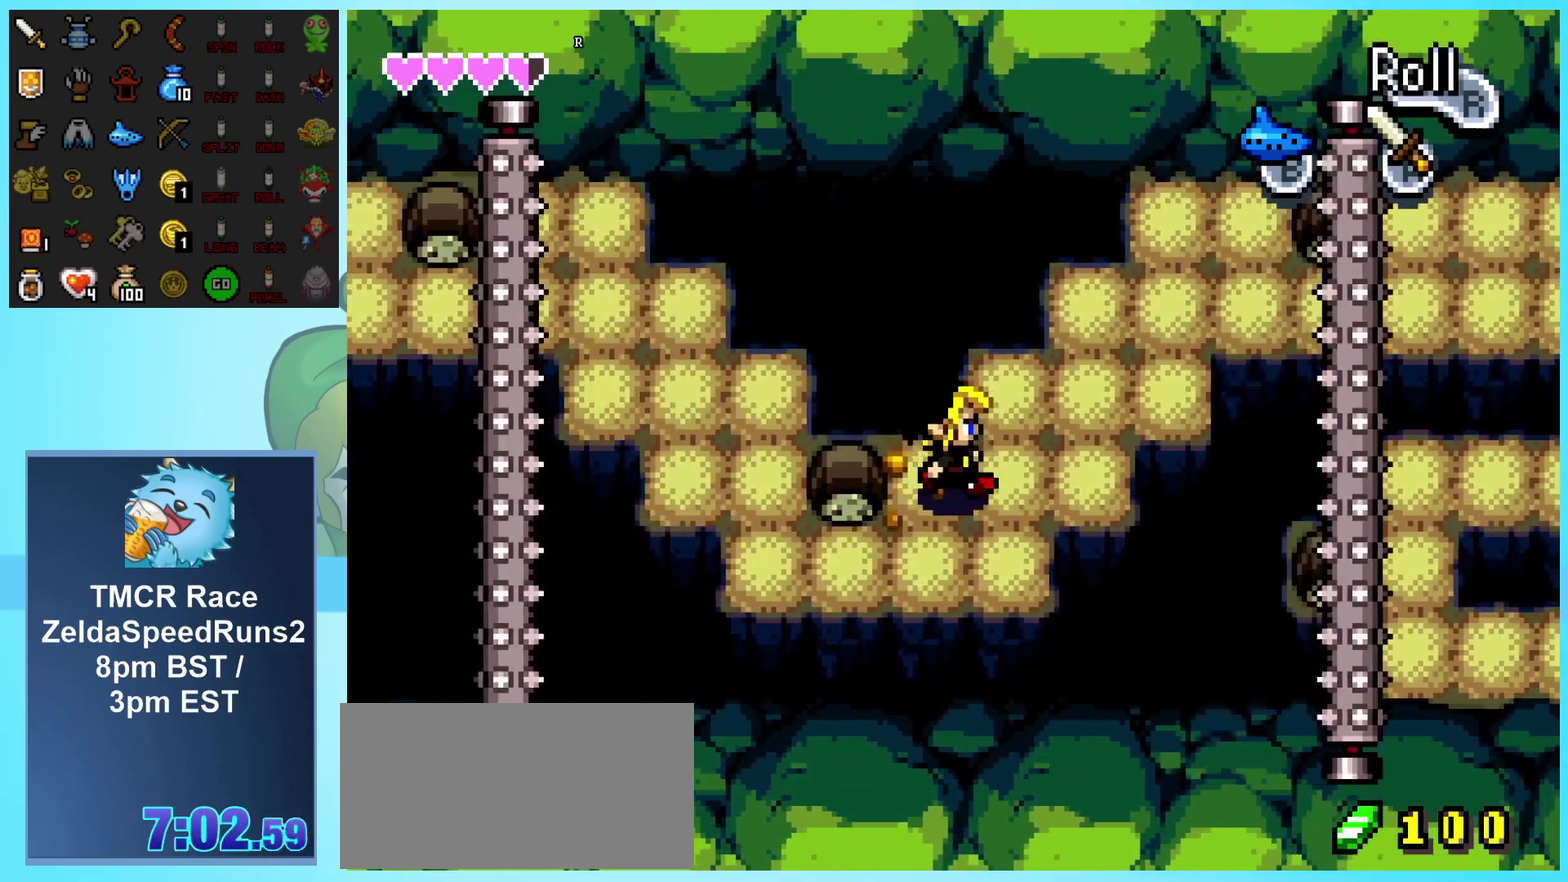
{"buttons": ["DPAD_UP", "DPAD_RIGHT"], "events": [[183, "DPAD_UP", "down"]]}
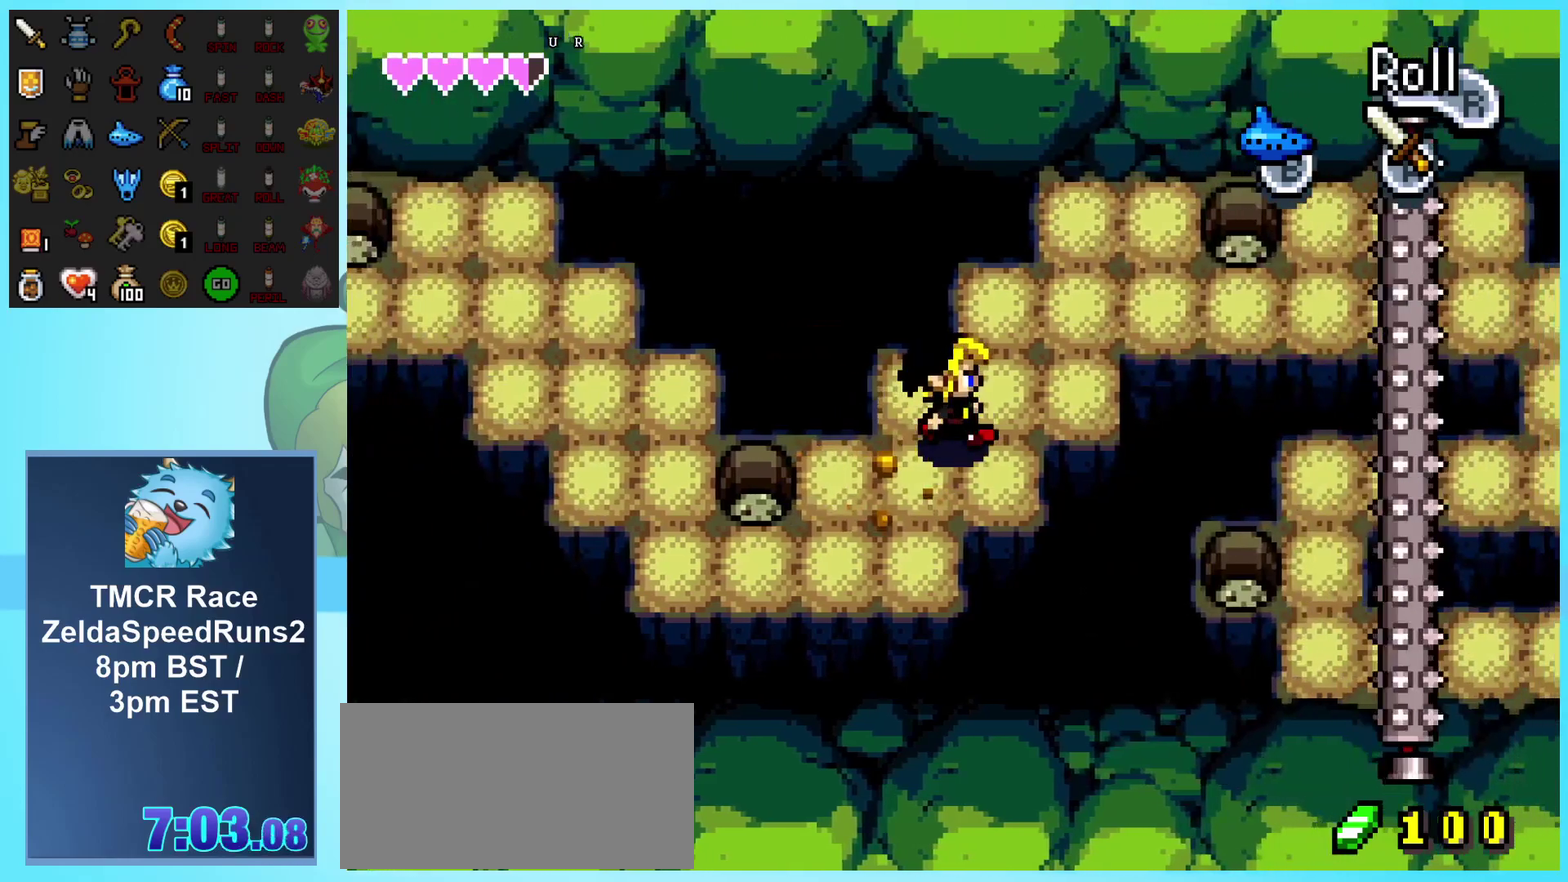
{"buttons": ["DPAD_UP", "DPAD_RIGHT"], "events": []}
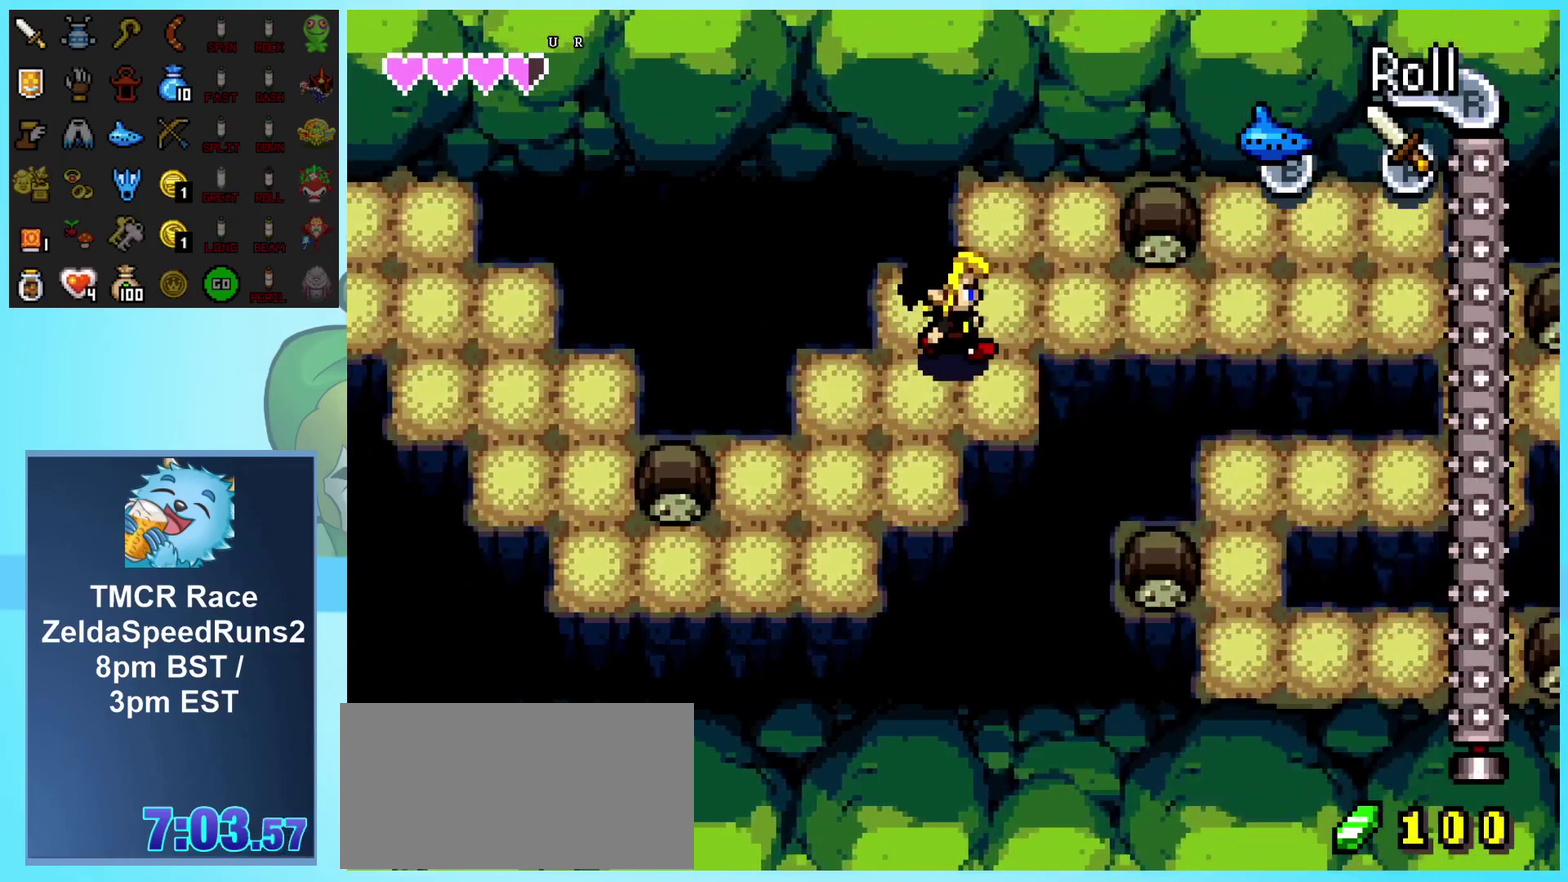
{"buttons": ["DPAD_RIGHT"], "events": [[200, "DPAD_UP", "up"]]}
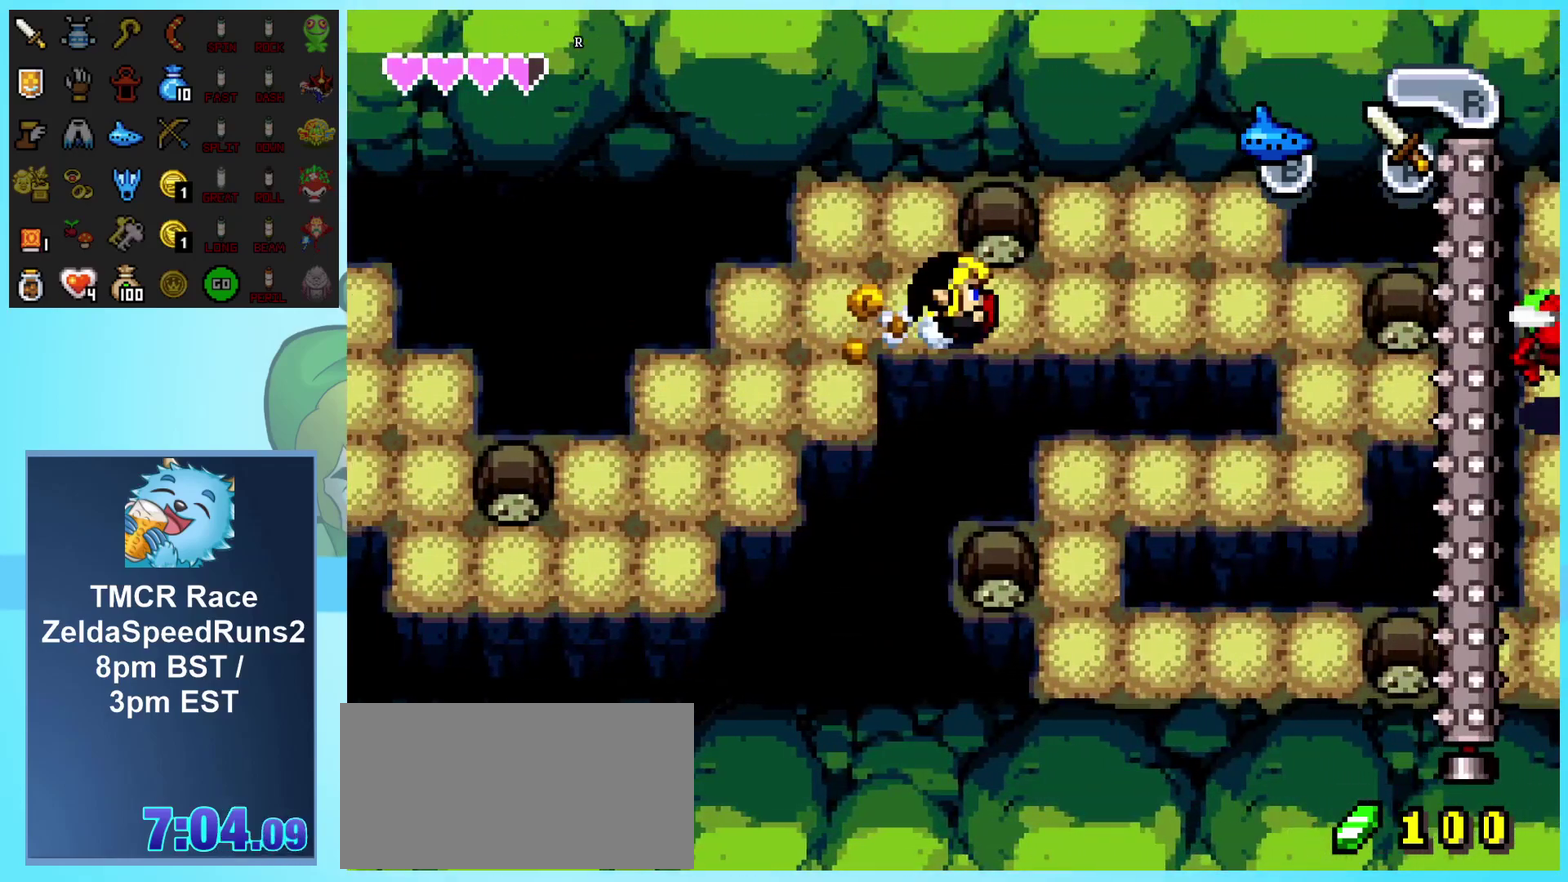
{"buttons": ["DPAD_RIGHT"], "events": []}
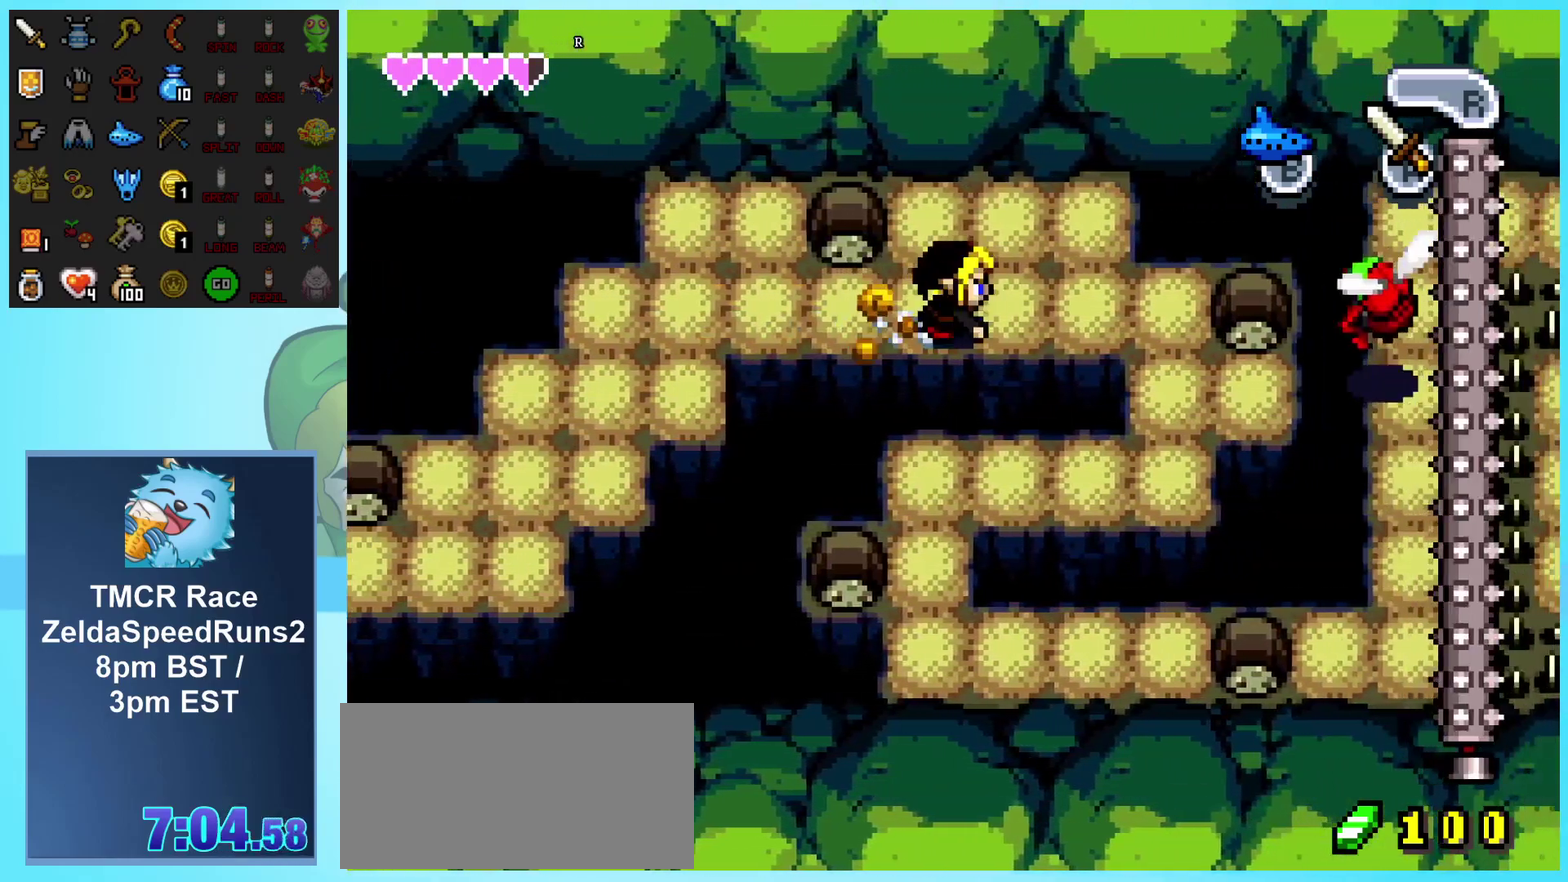
{"buttons": ["DPAD_RIGHT"], "events": []}
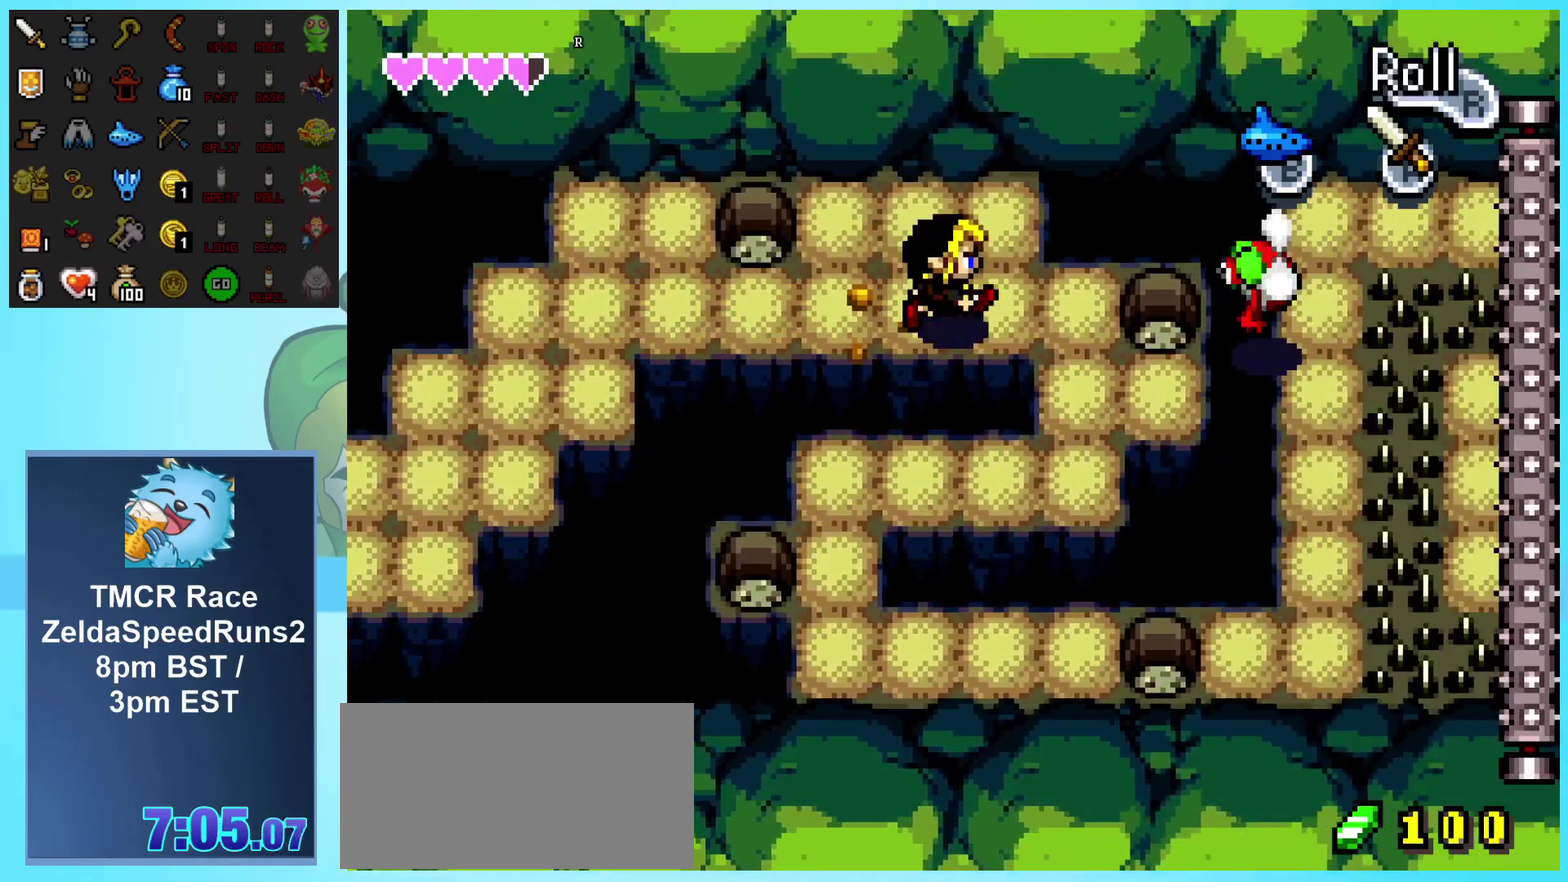
{"buttons": ["DPAD_RIGHT"], "events": [[400, "A", "down"], [483, "A", "up"]]}
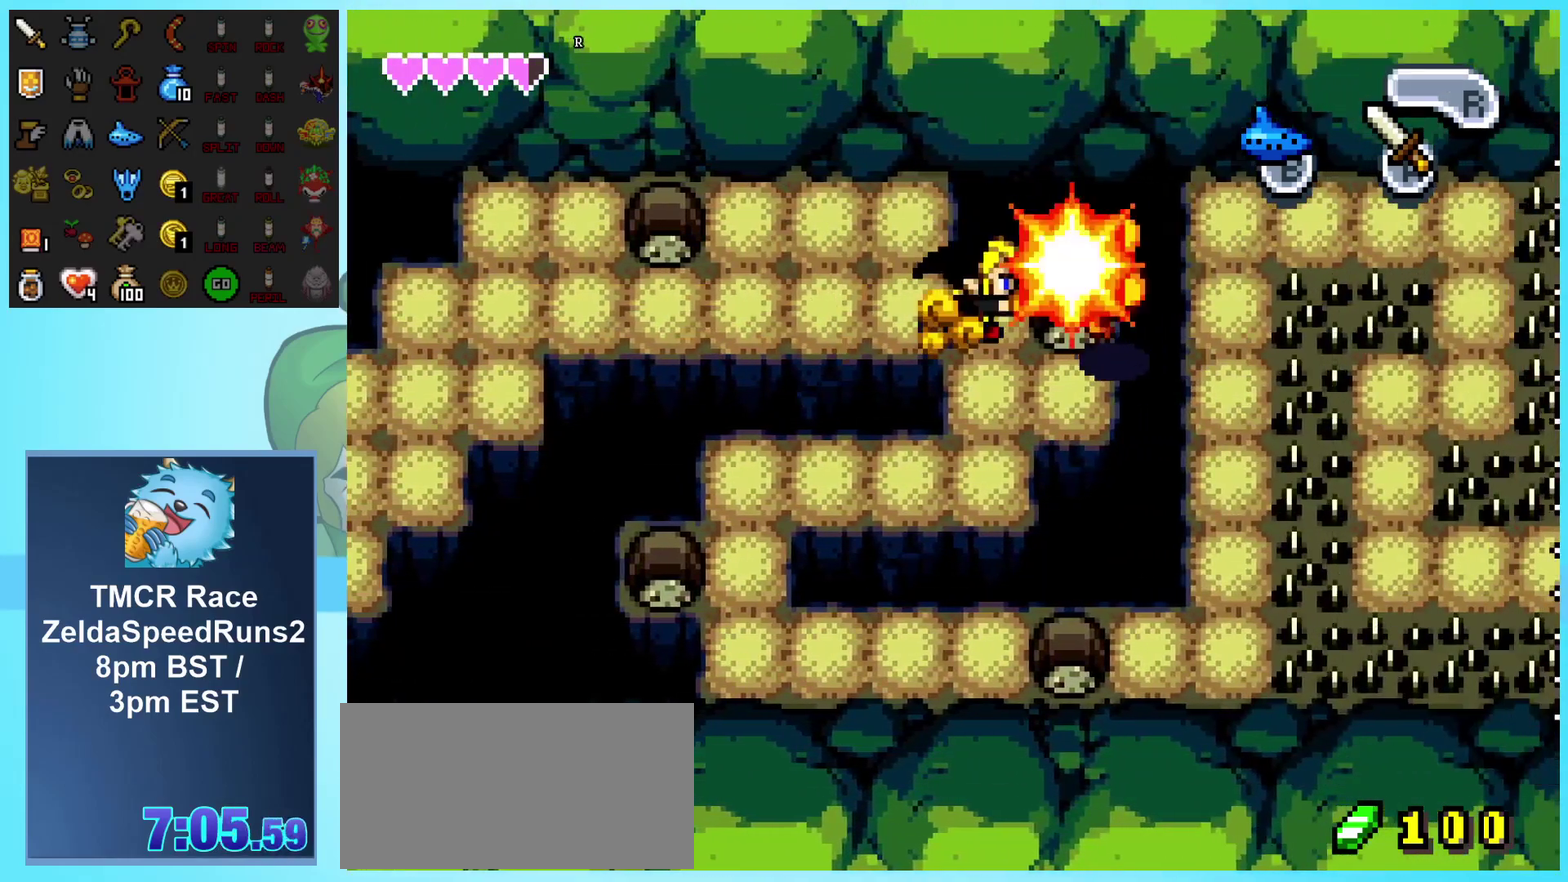
{"buttons": ["DPAD_DOWN"], "events": [[50, "A", "down"], [133, "A", "up"], [200, "A", "down"], [250, "DPAD_RIGHT", "up"], [283, "A", "up"], [333, "A", "down"], [400, "A", "up"], [483, "DPAD_DOWN", "down"]]}
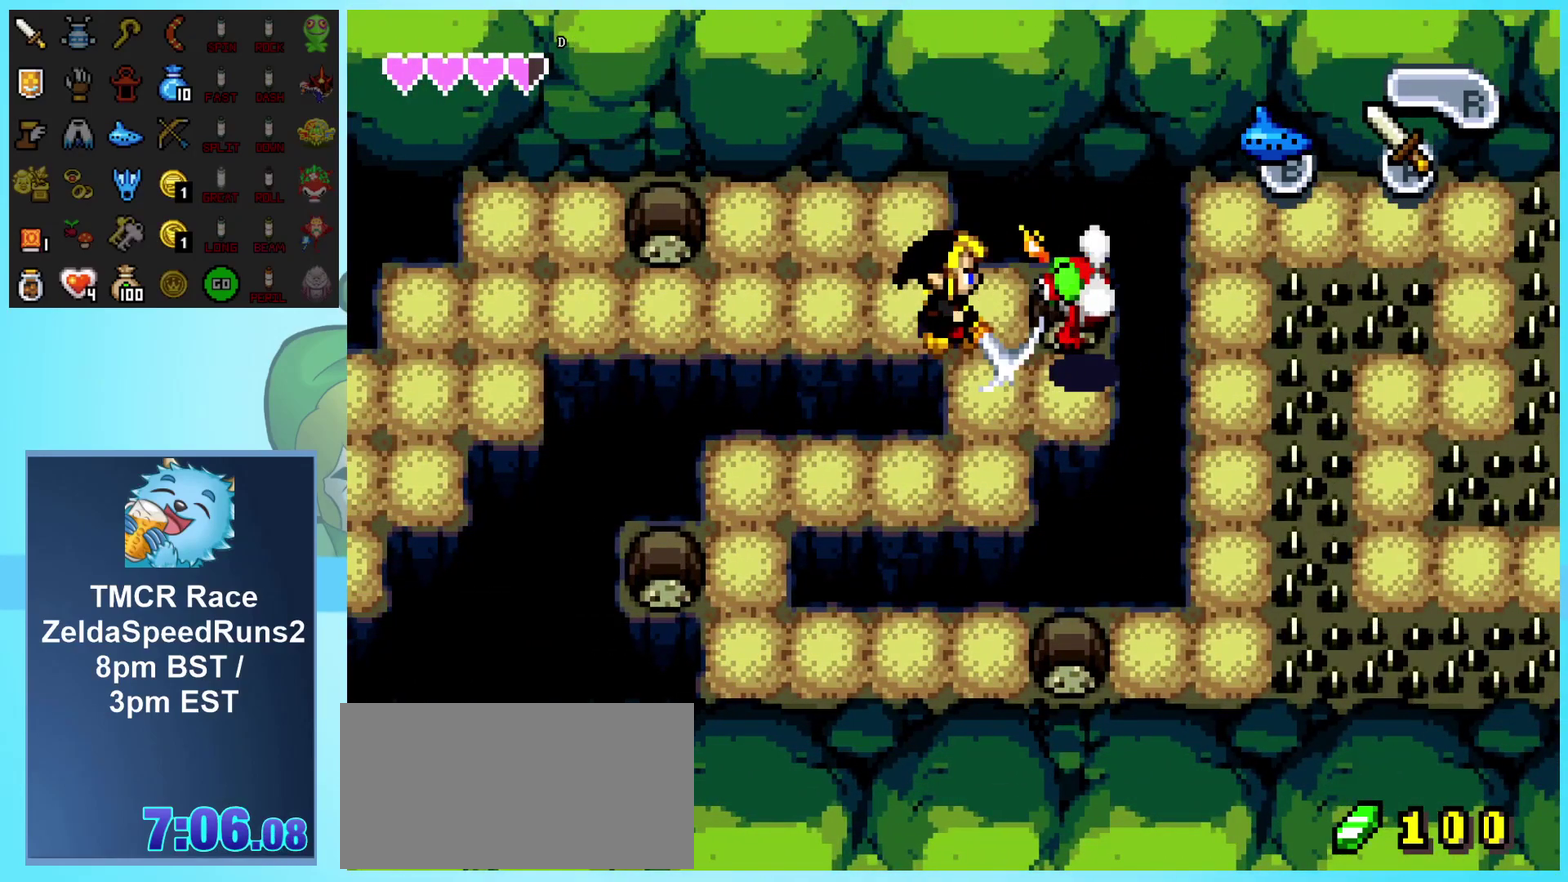
{"buttons": ["DPAD_DOWN"], "events": []}
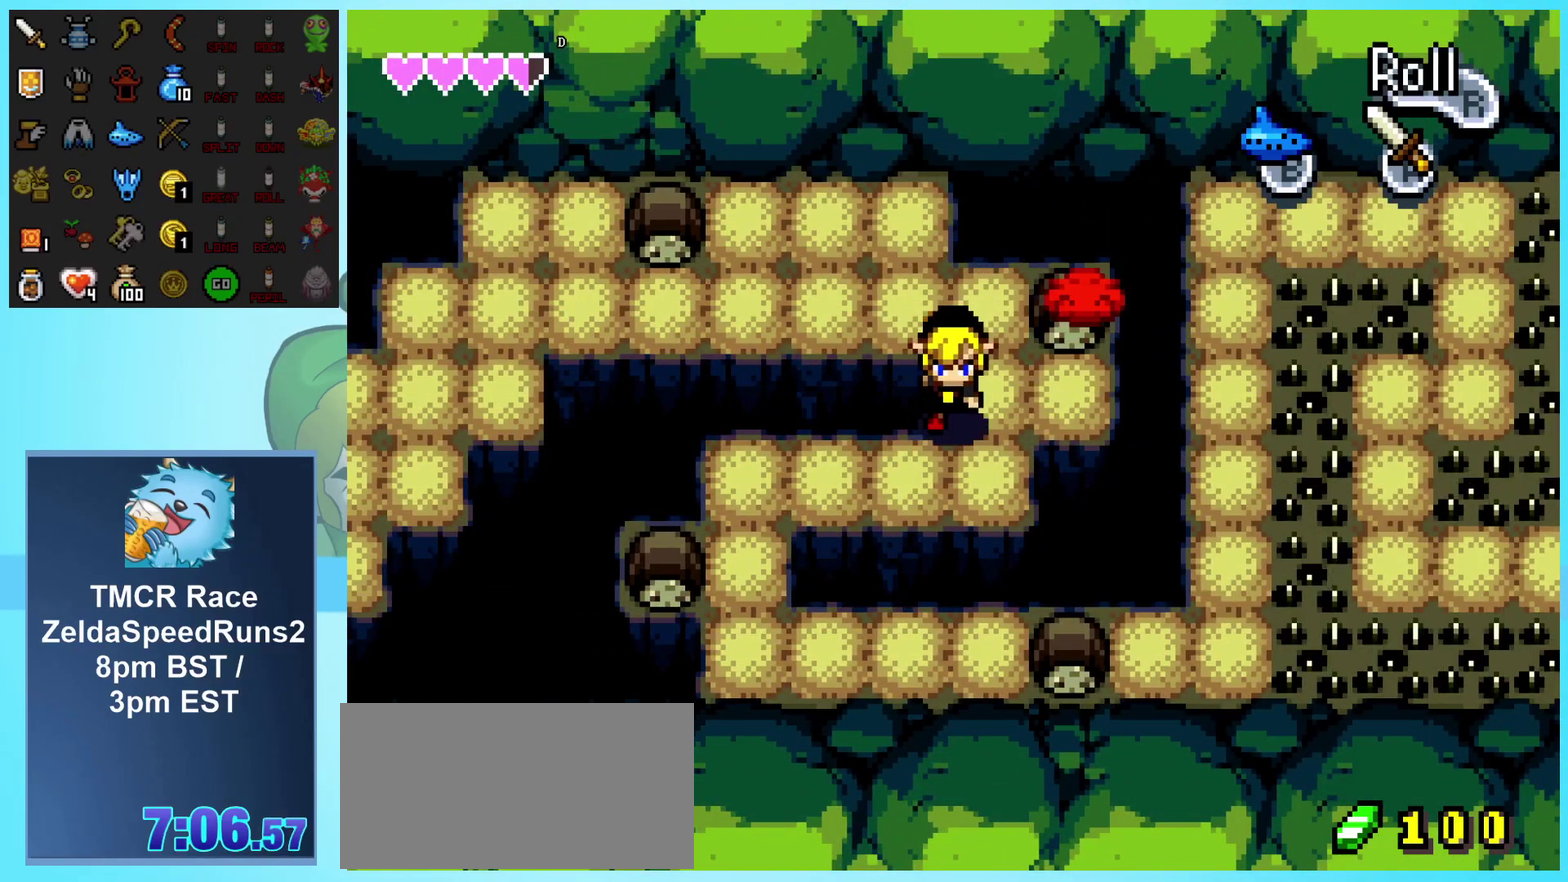
{"buttons": ["DPAD_LEFT"], "events": [[217, "DPAD_LEFT", "down"], [317, "DPAD_DOWN", "up"]]}
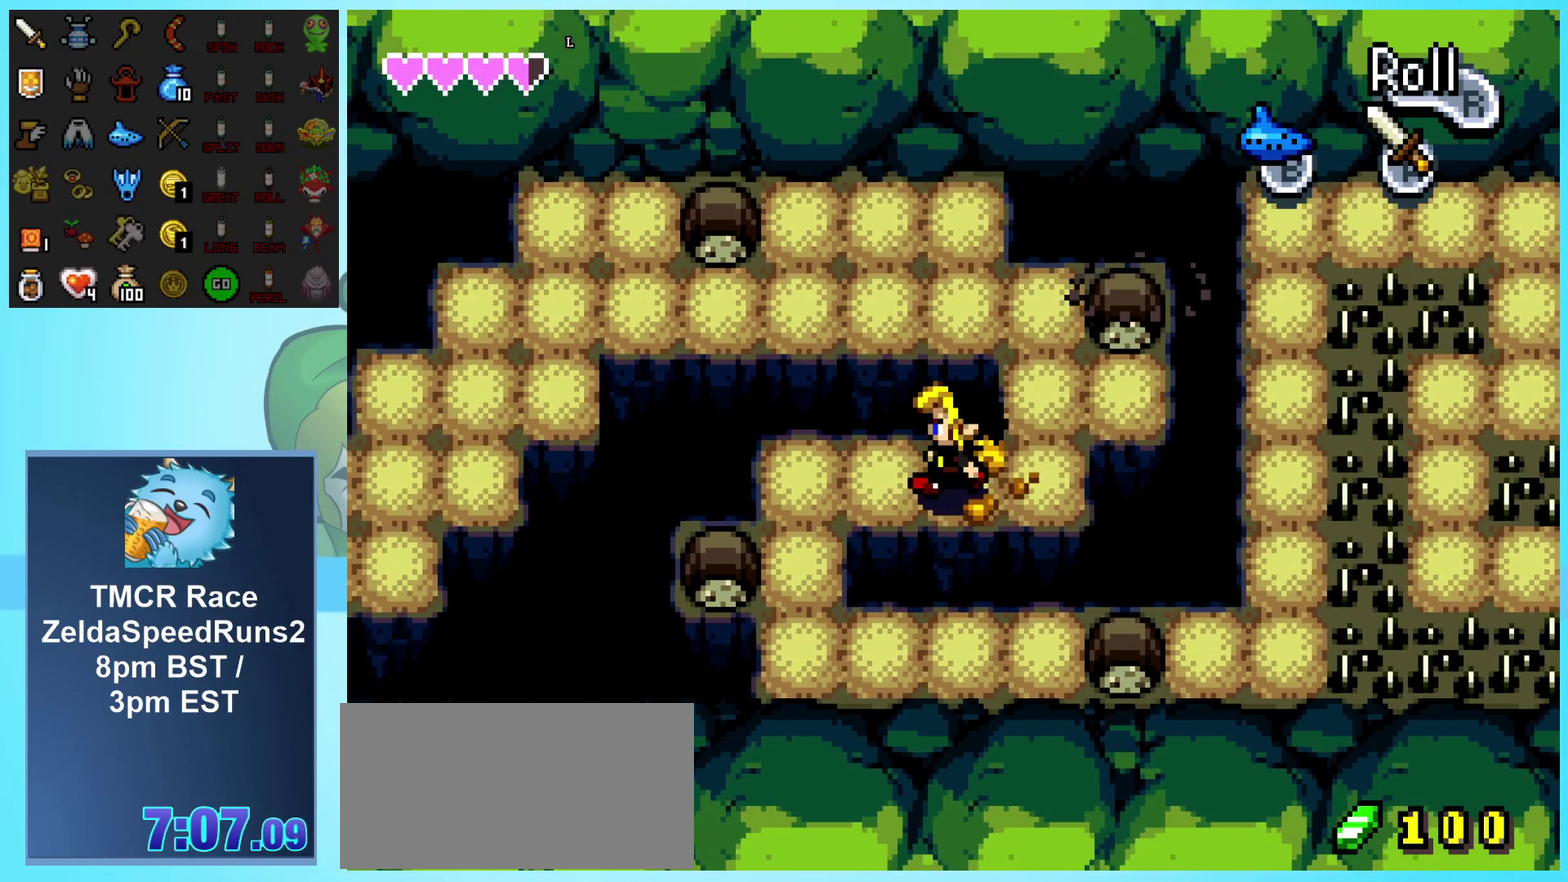
{"buttons": ["DPAD_LEFT"], "events": []}
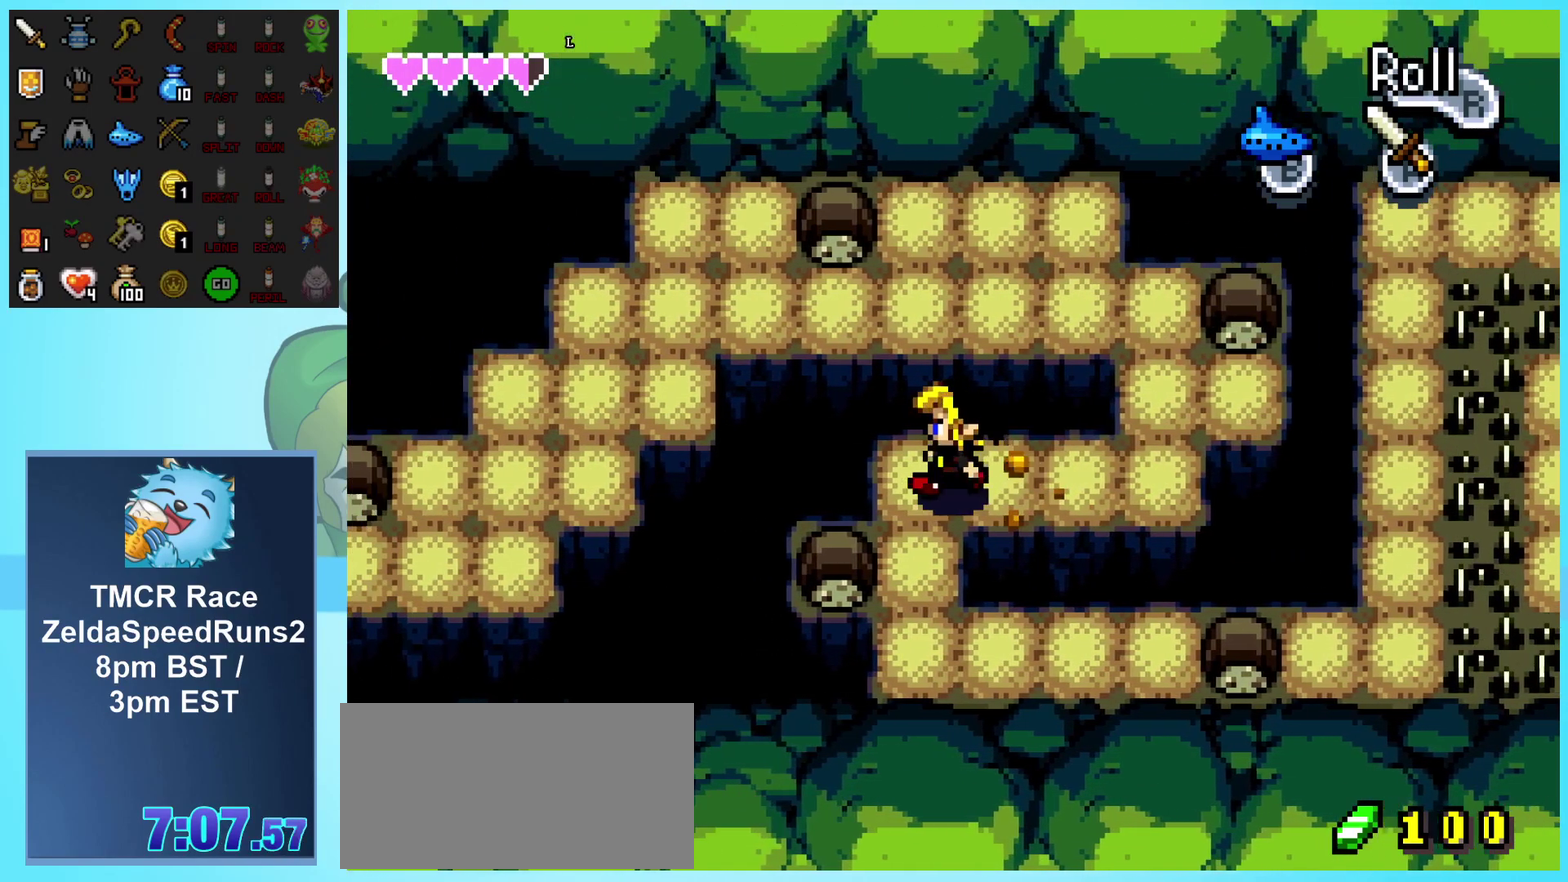
{"buttons": ["DPAD_DOWN"], "events": [[50, "DPAD_DOWN", "down"], [117, "DPAD_LEFT", "up"]]}
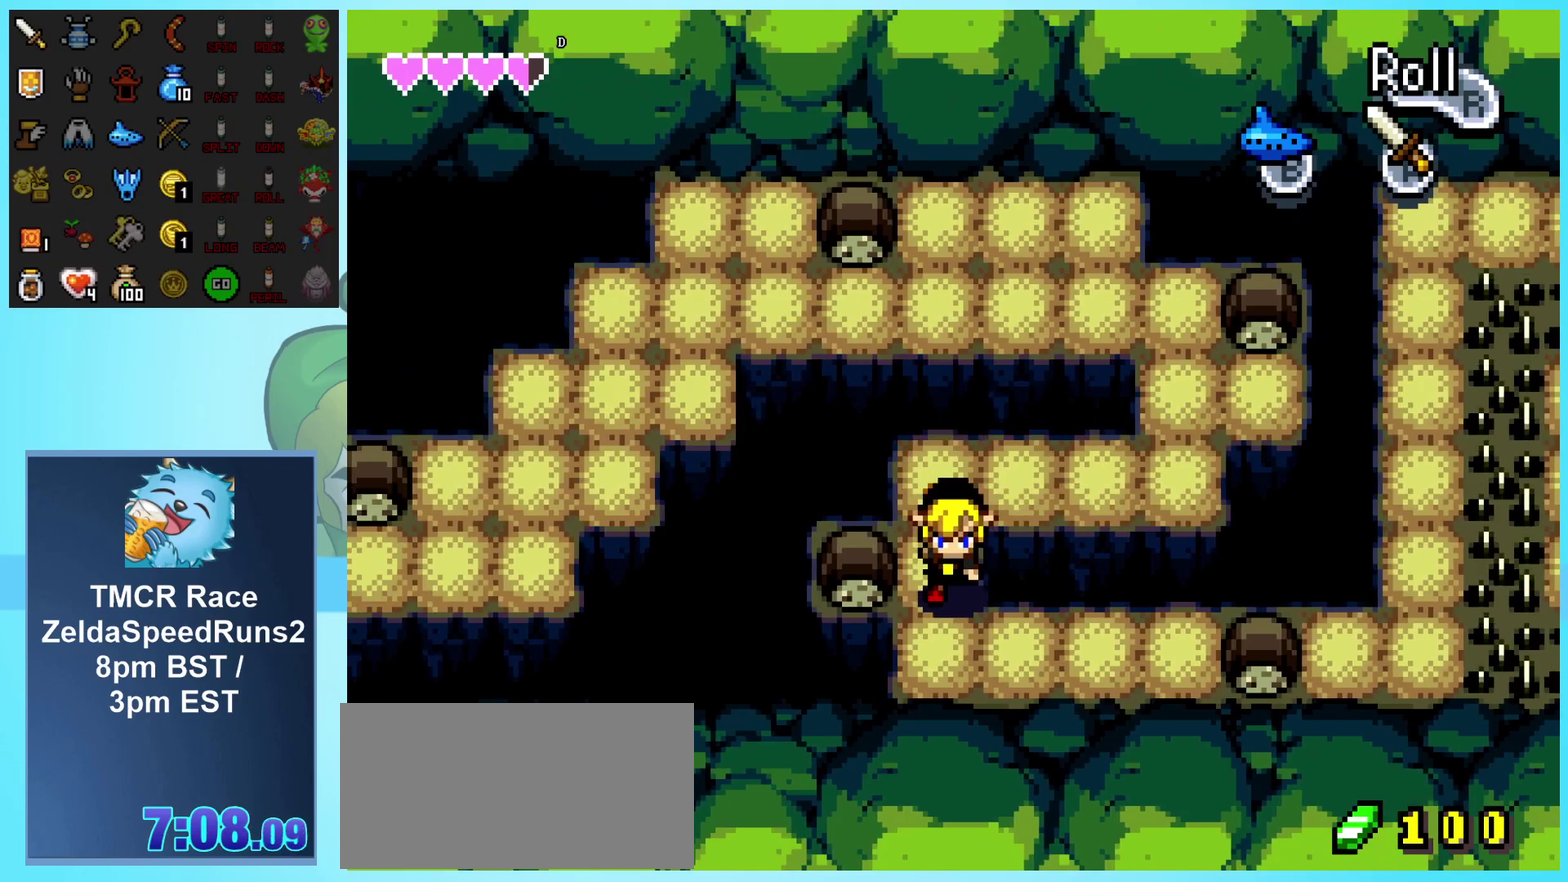
{"buttons": ["DPAD_RIGHT"], "events": [[150, "DPAD_RIGHT", "down"], [267, "DPAD_DOWN", "up"]]}
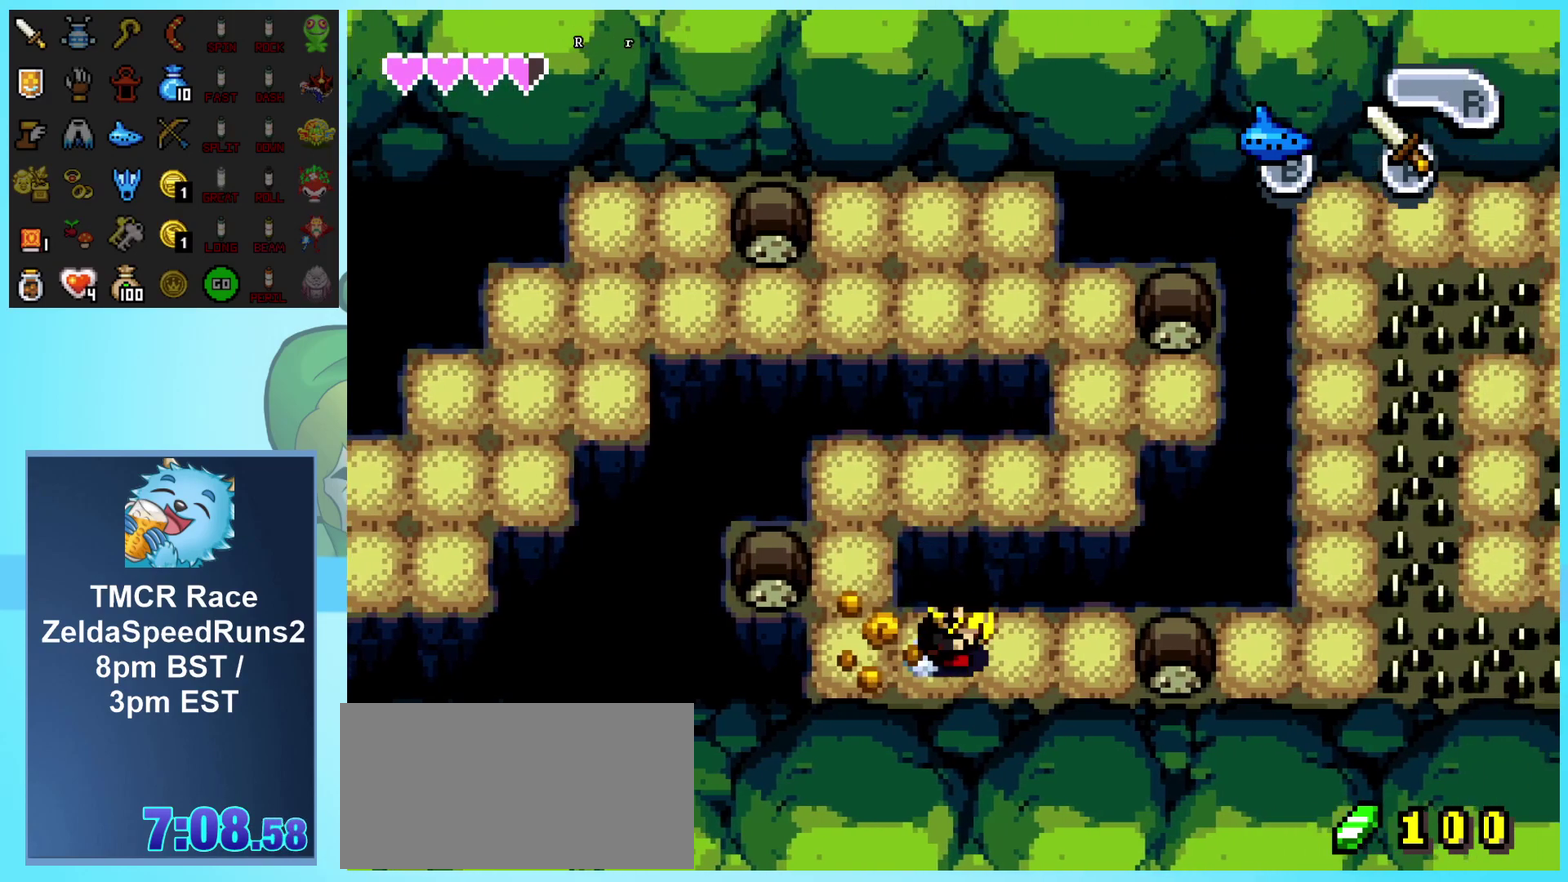
{"buttons": ["DPAD_RIGHT"], "events": []}
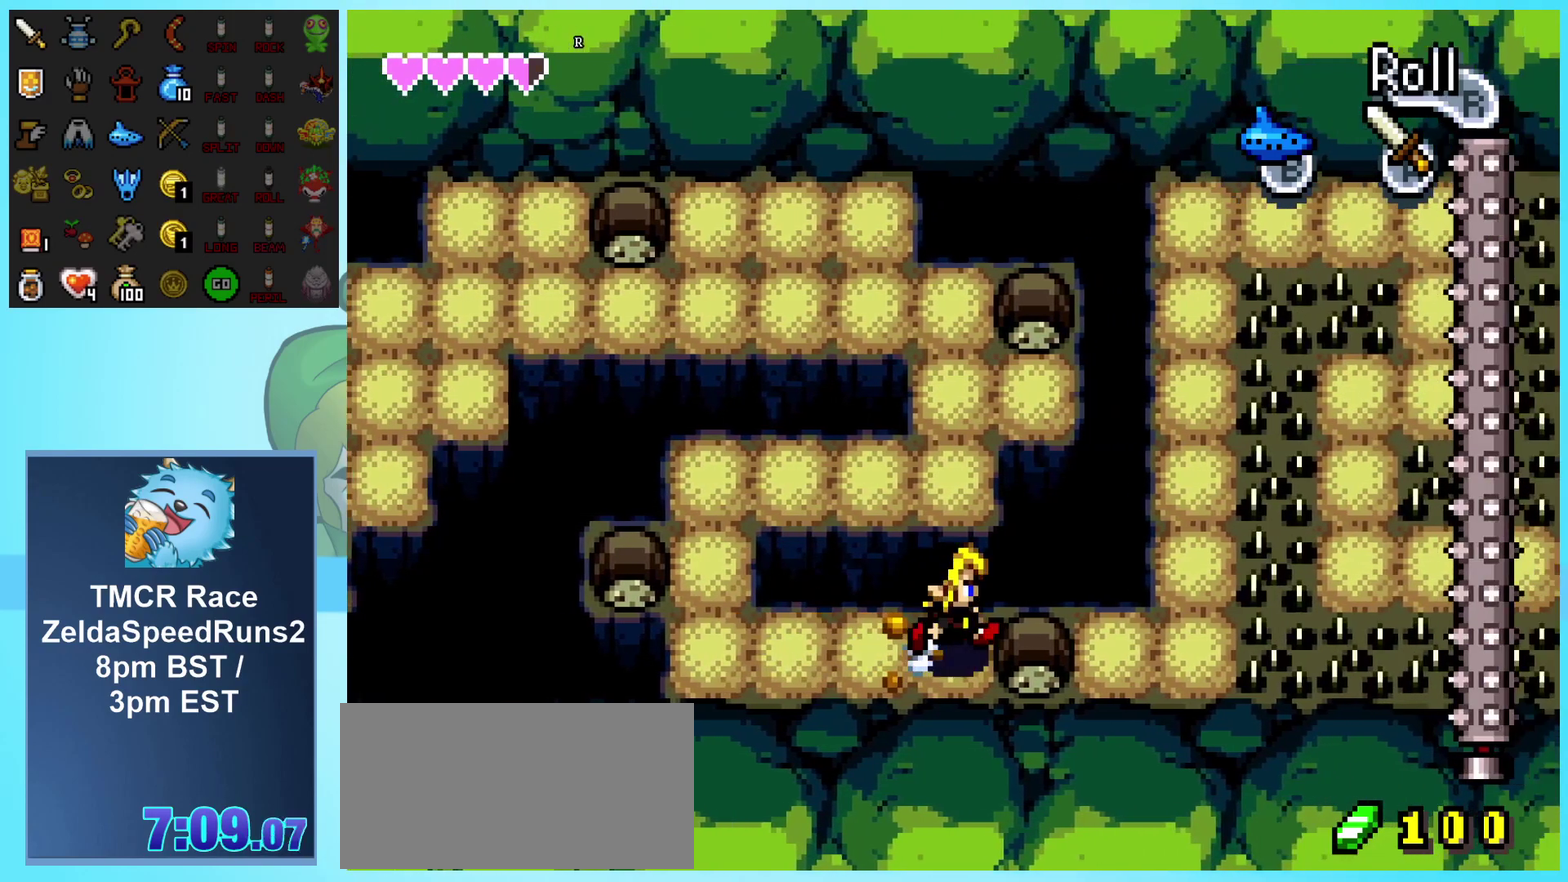
{"buttons": [], "events": [[250, "DPAD_RIGHT", "up"]]}
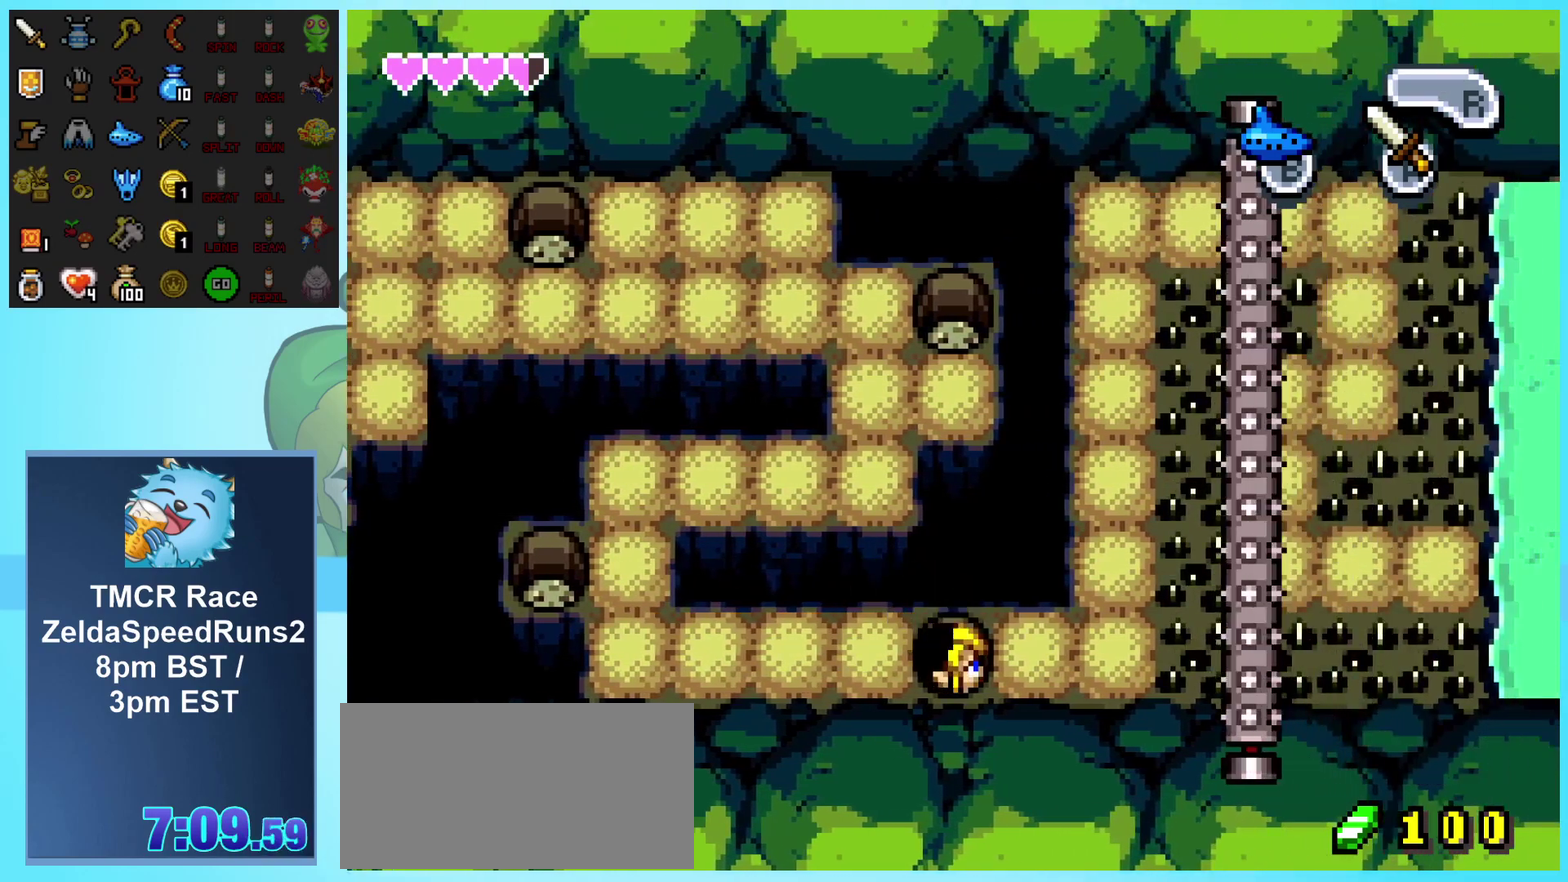
{"buttons": [], "events": []}
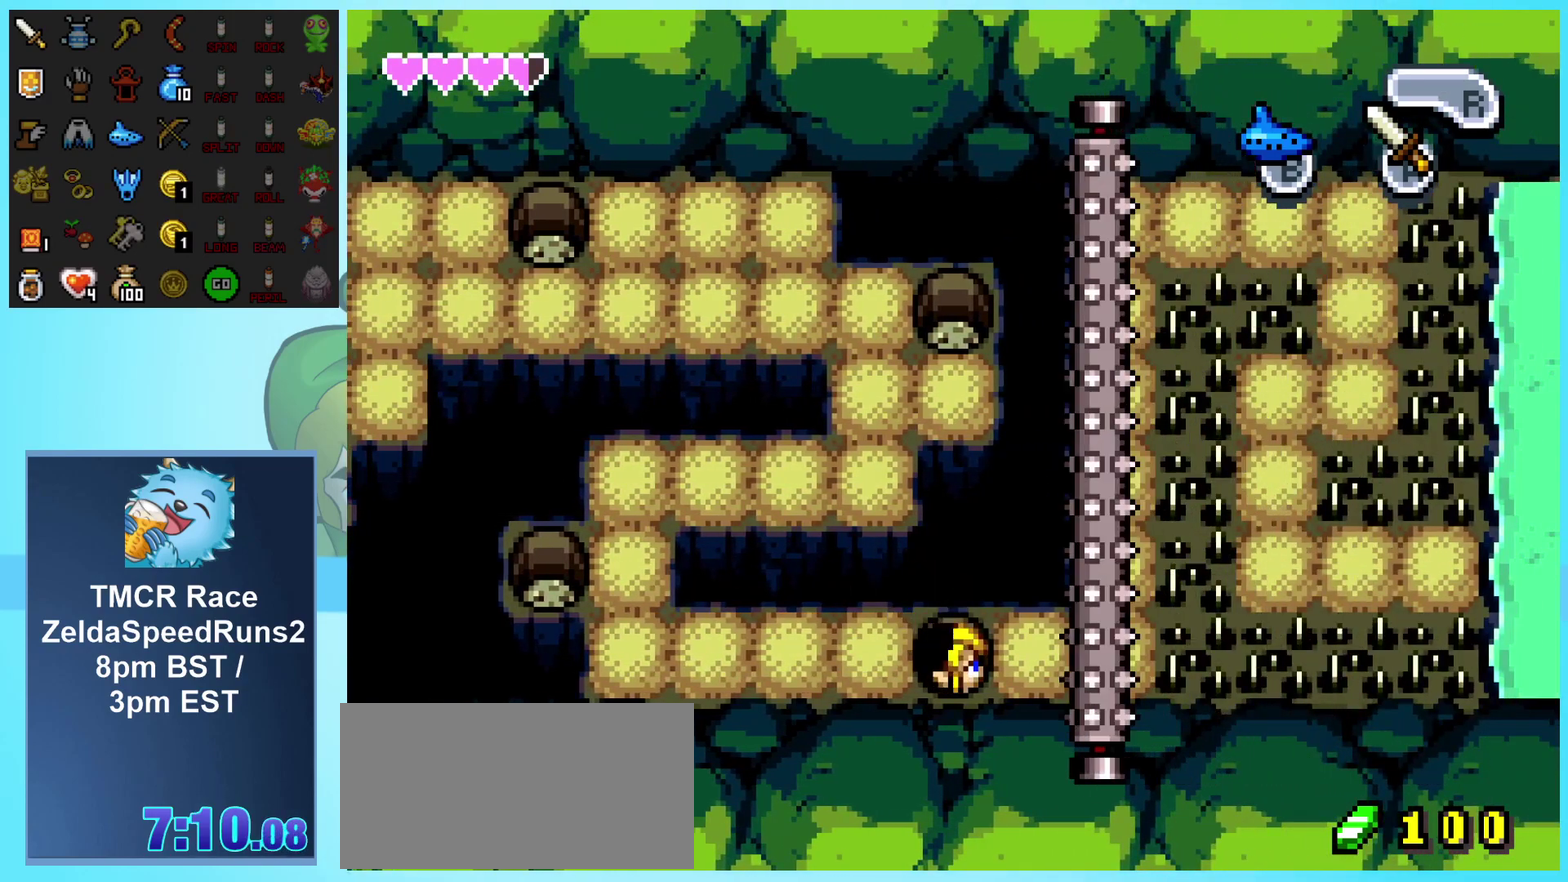
{"buttons": [], "events": []}
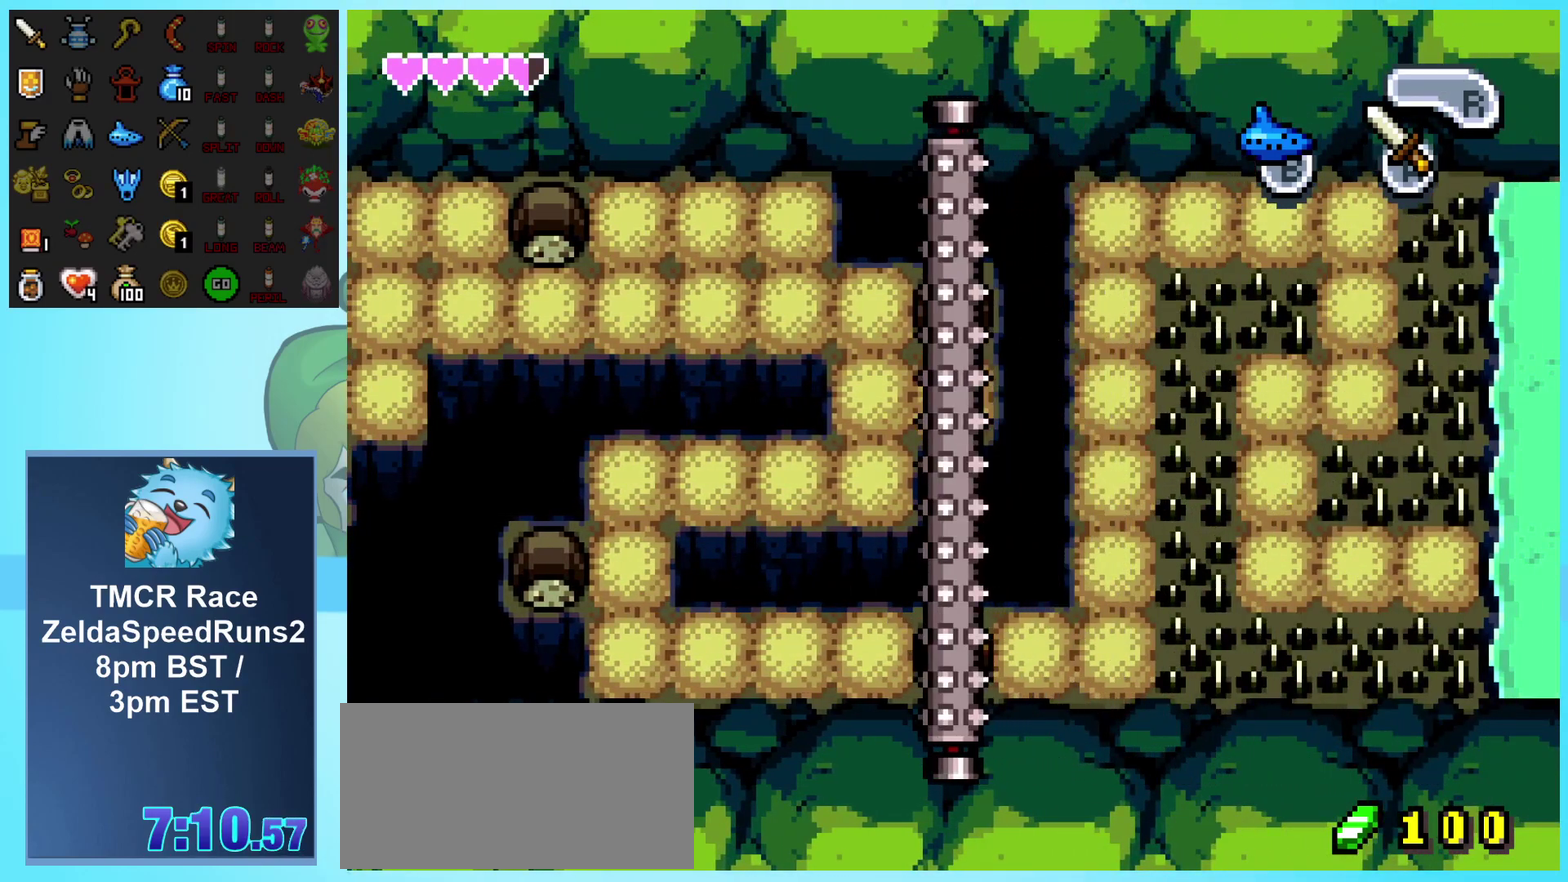
{"buttons": ["DPAD_RIGHT"], "events": [[417, "DPAD_RIGHT", "down"]]}
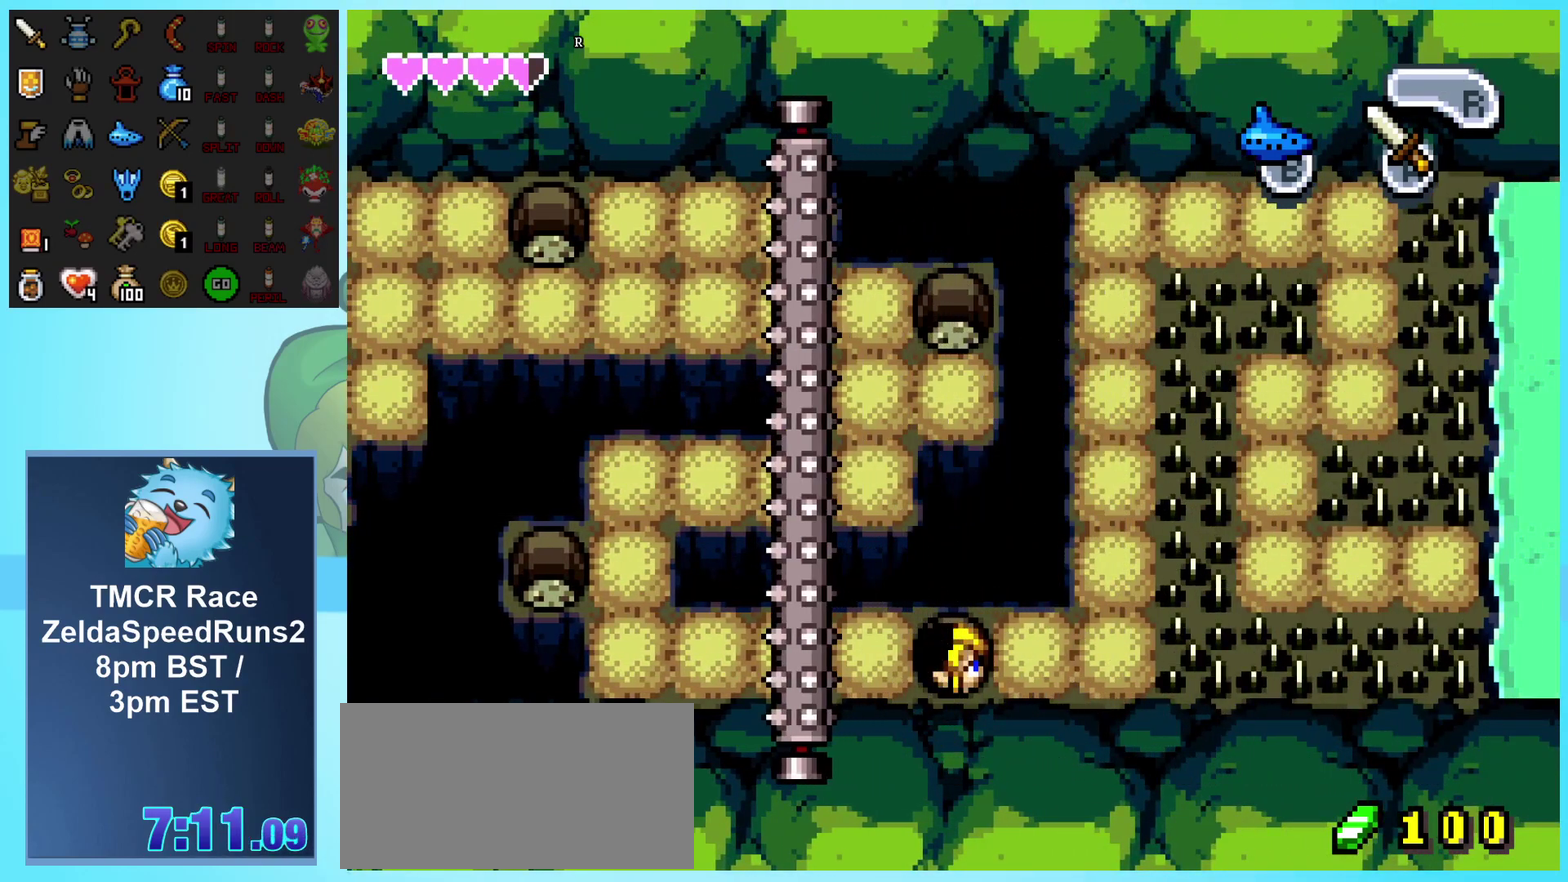
{"buttons": ["DPAD_RIGHT"], "events": [[217, "DPAD_RIGHT", "up"], [367, "DPAD_RIGHT", "down"]]}
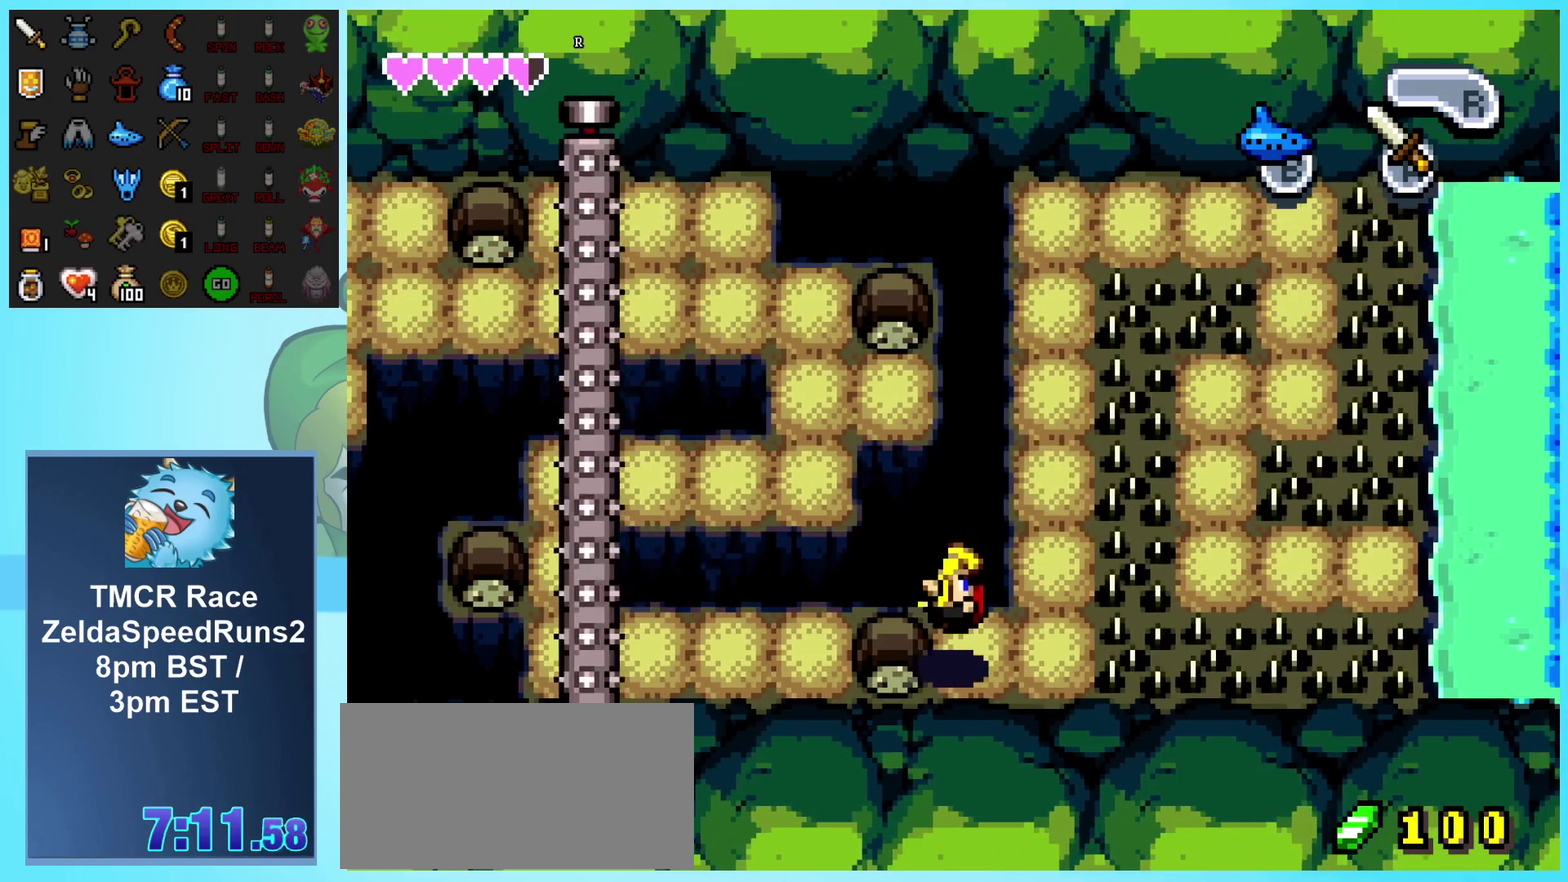
{"buttons": ["DPAD_UP", "DPAD_RIGHT"], "events": [[350, "DPAD_UP", "down"]]}
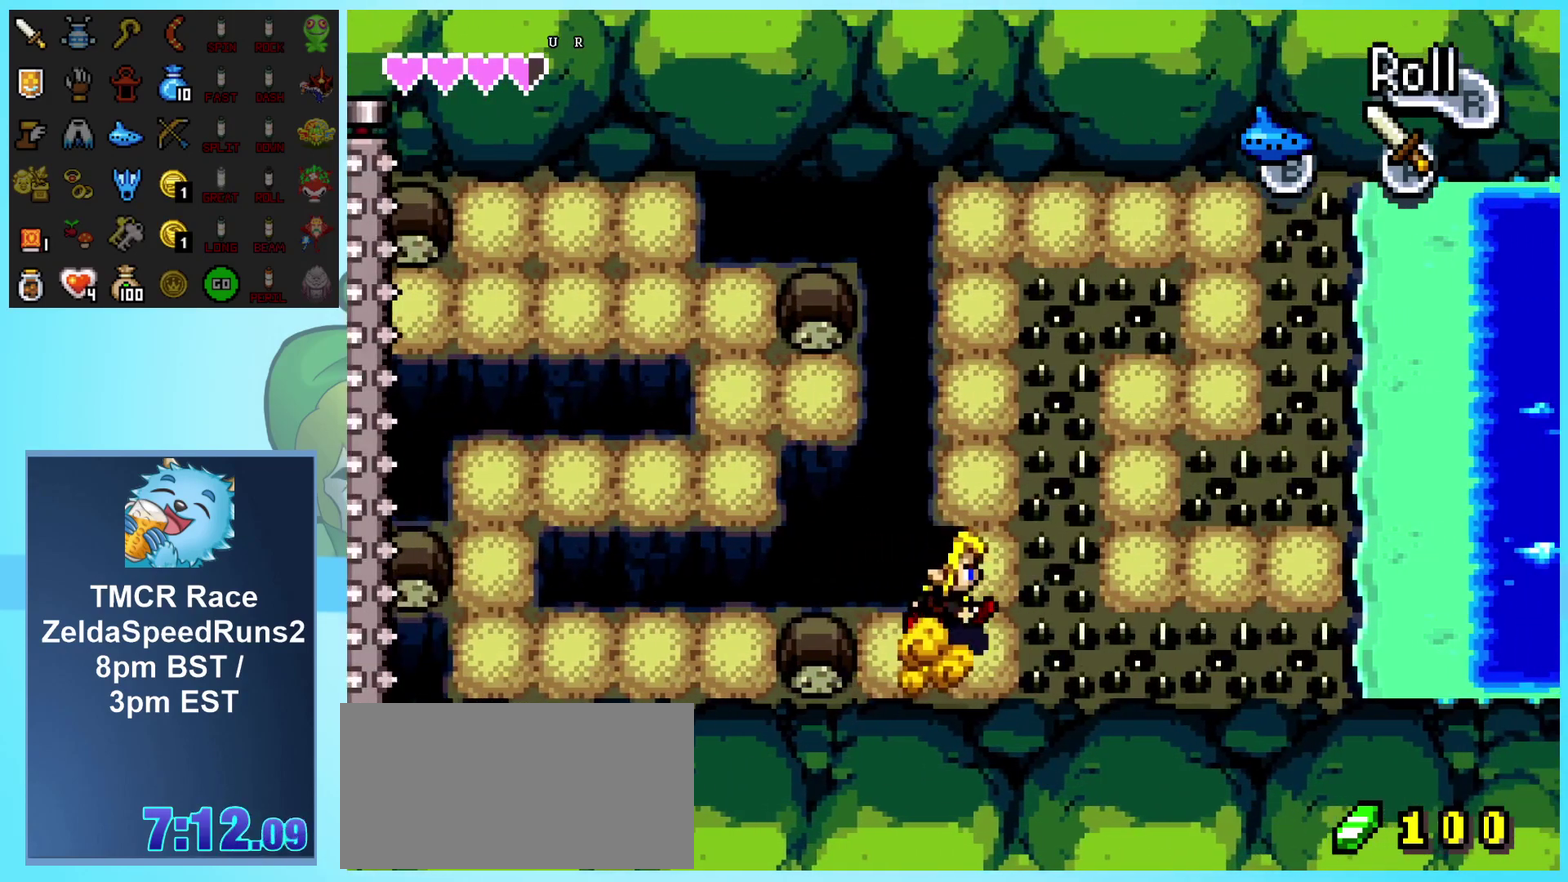
{"buttons": ["DPAD_RIGHT"], "events": [[317, "DPAD_UP", "up"]]}
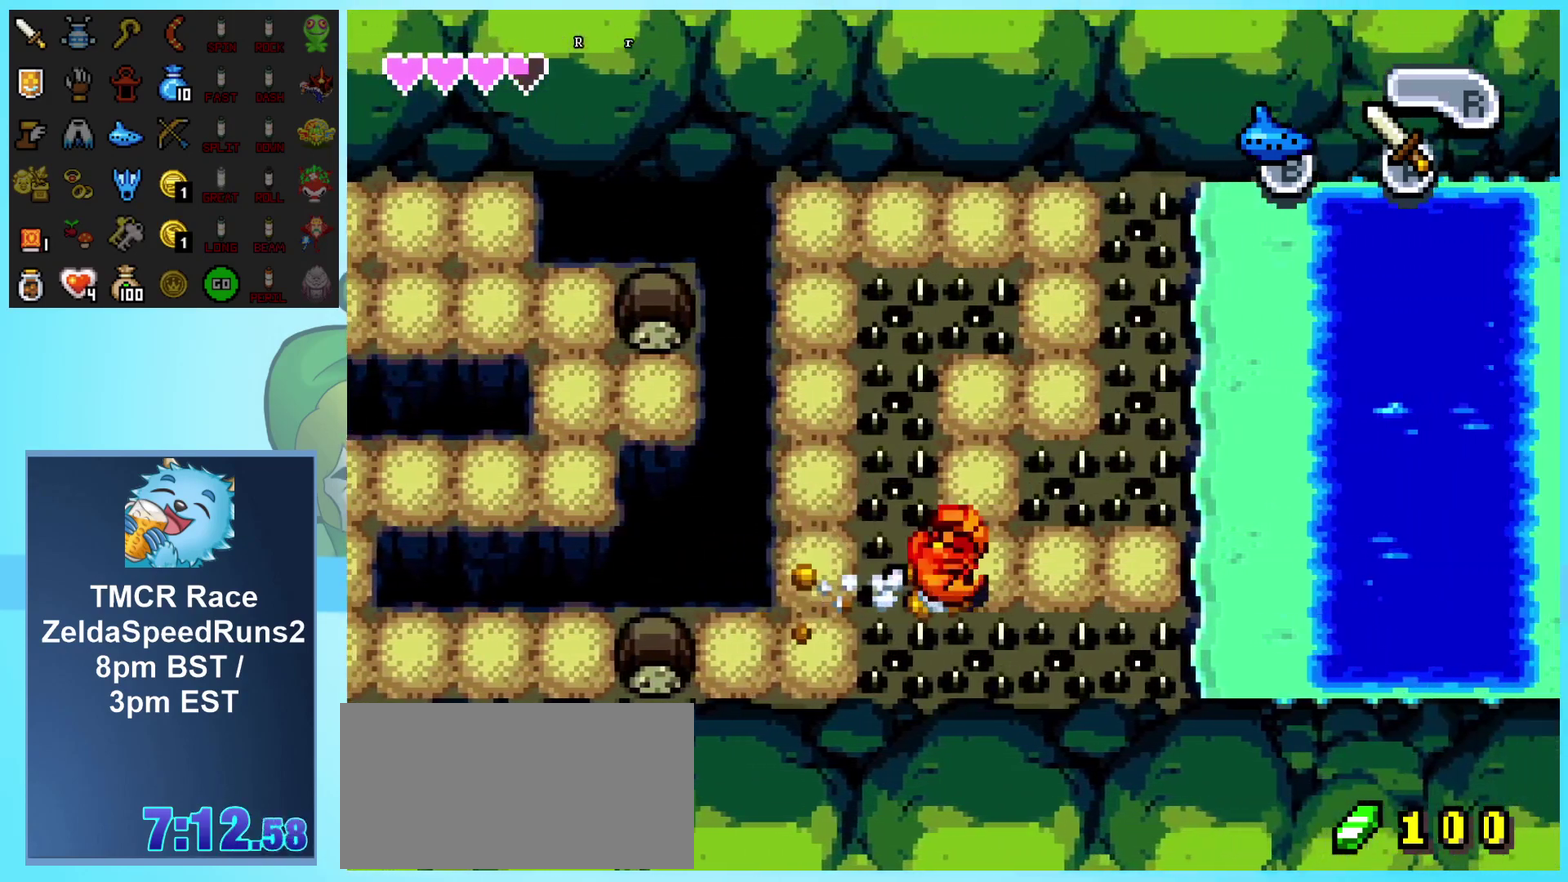
{"buttons": ["DPAD_RIGHT"], "events": []}
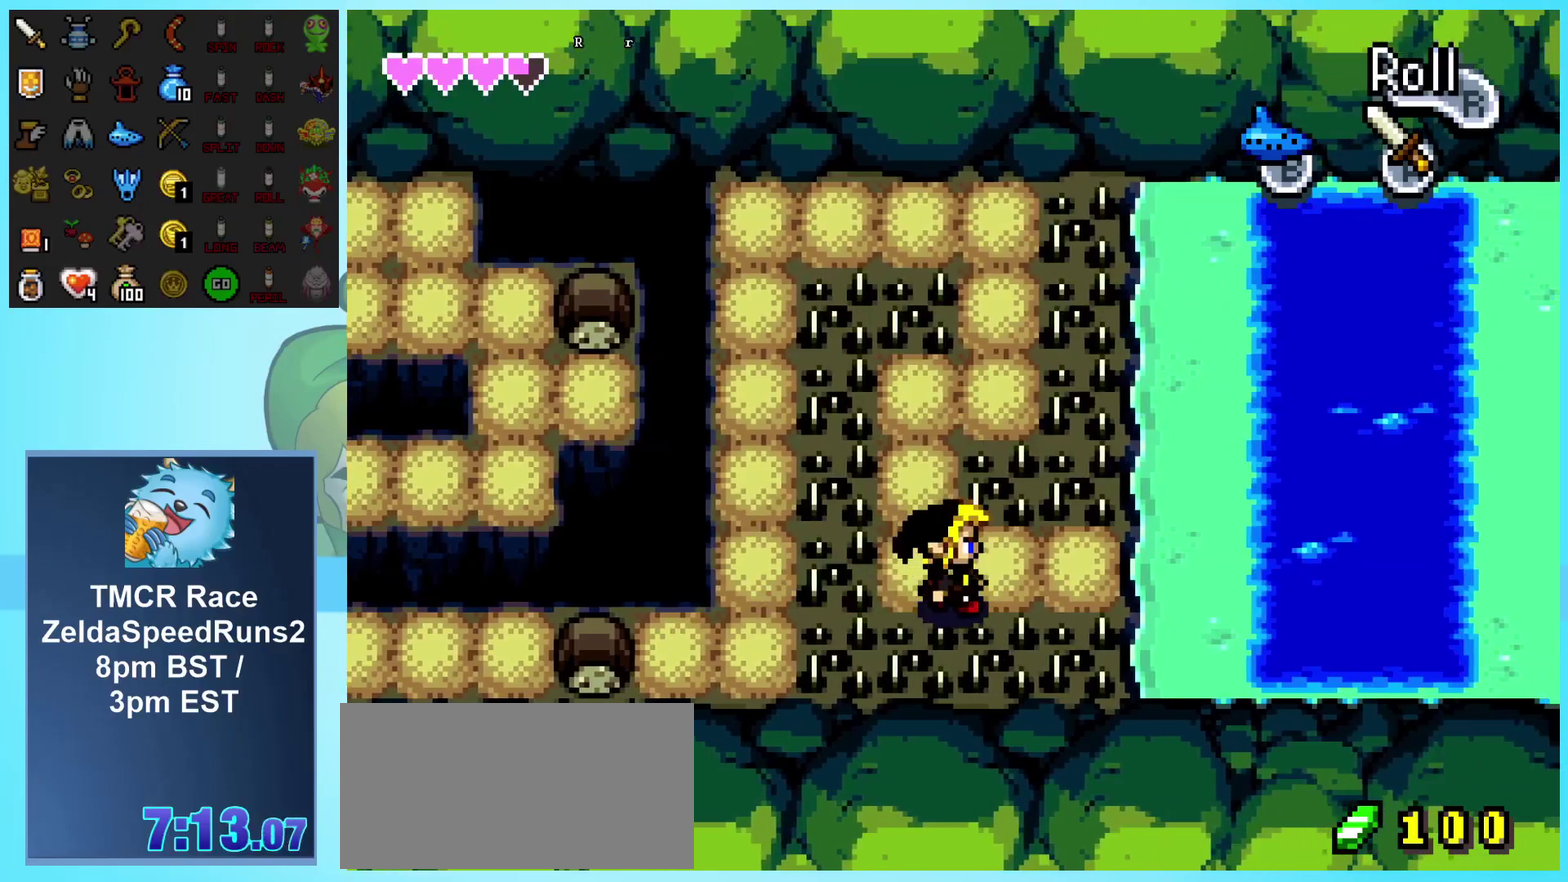
{"buttons": ["DPAD_UP", "DPAD_RIGHT"], "events": [[433, "DPAD_UP", "down"]]}
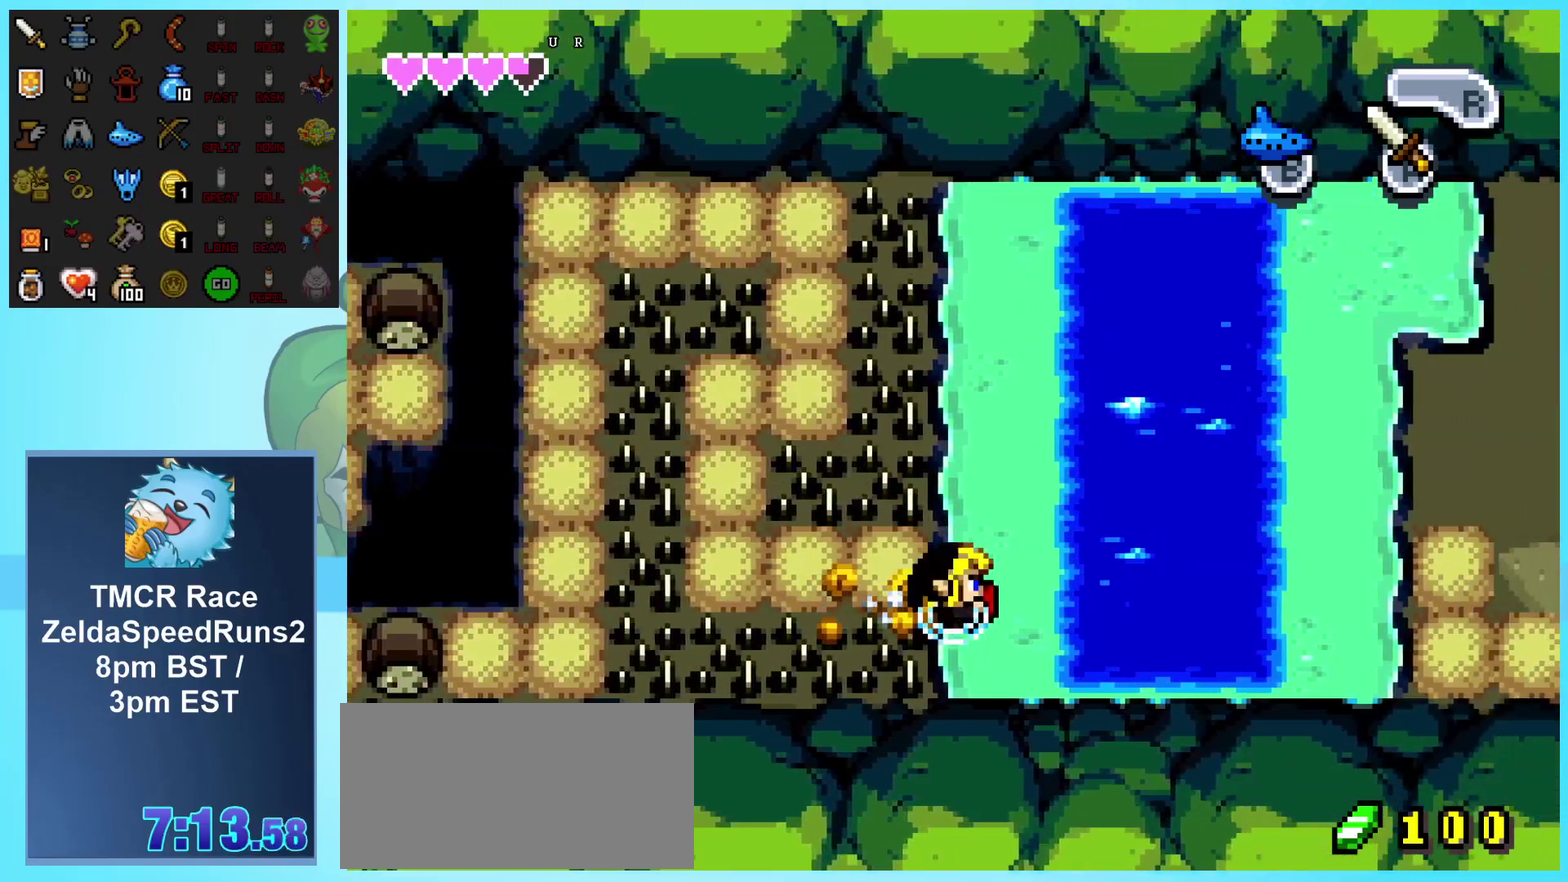
{"buttons": ["DPAD_RIGHT"], "events": [[183, "DPAD_UP", "up"]]}
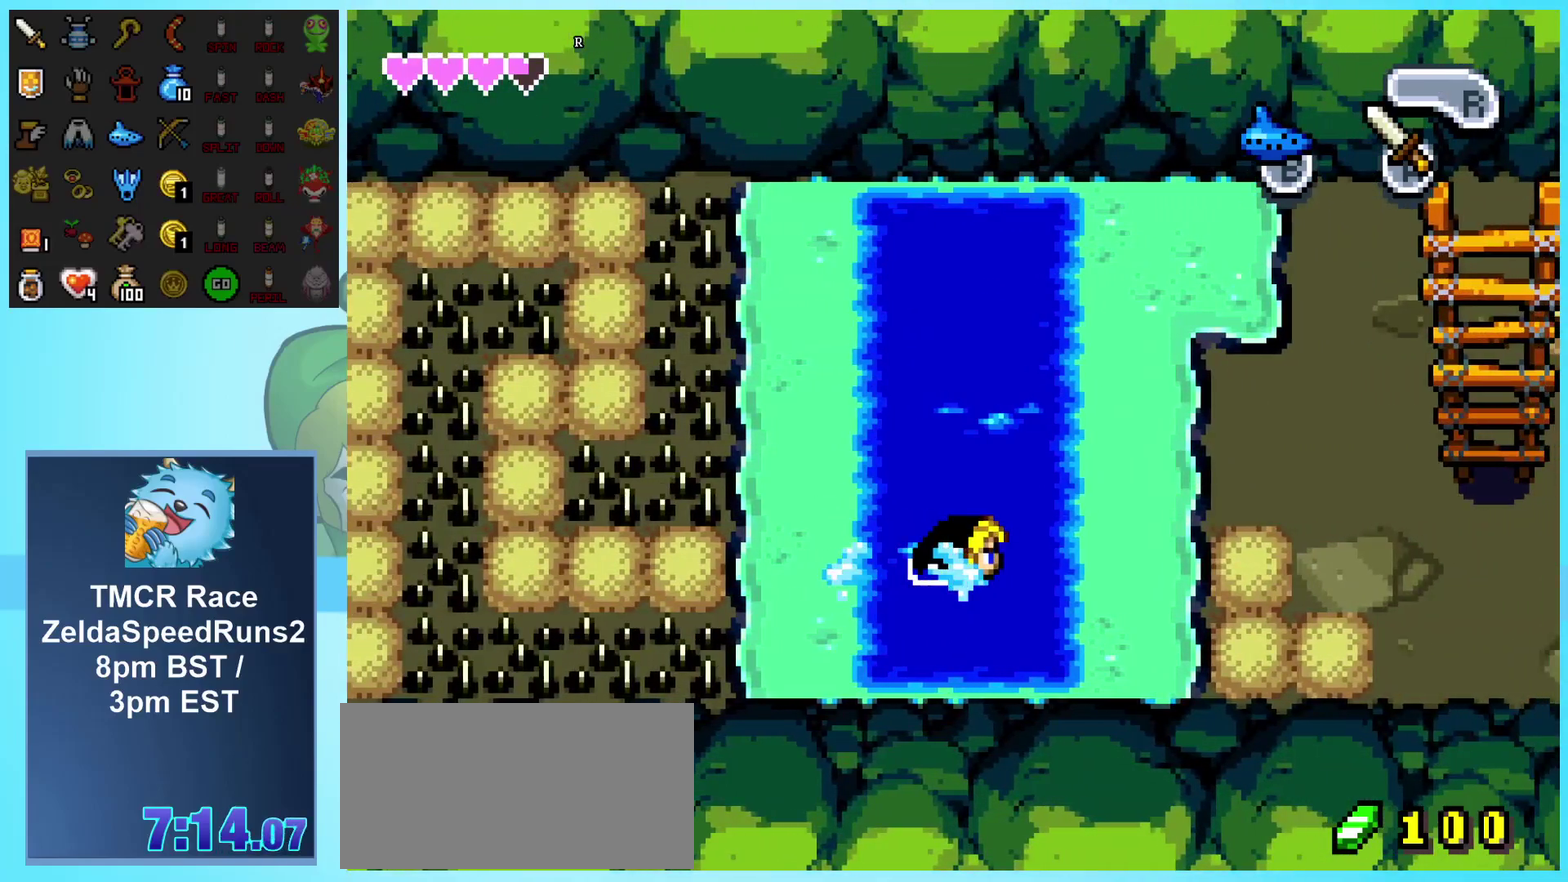
{"buttons": ["DPAD_RIGHT"], "events": [[50, "A", "down"], [167, "A", "up"], [217, "A", "down"], [317, "A", "up"]]}
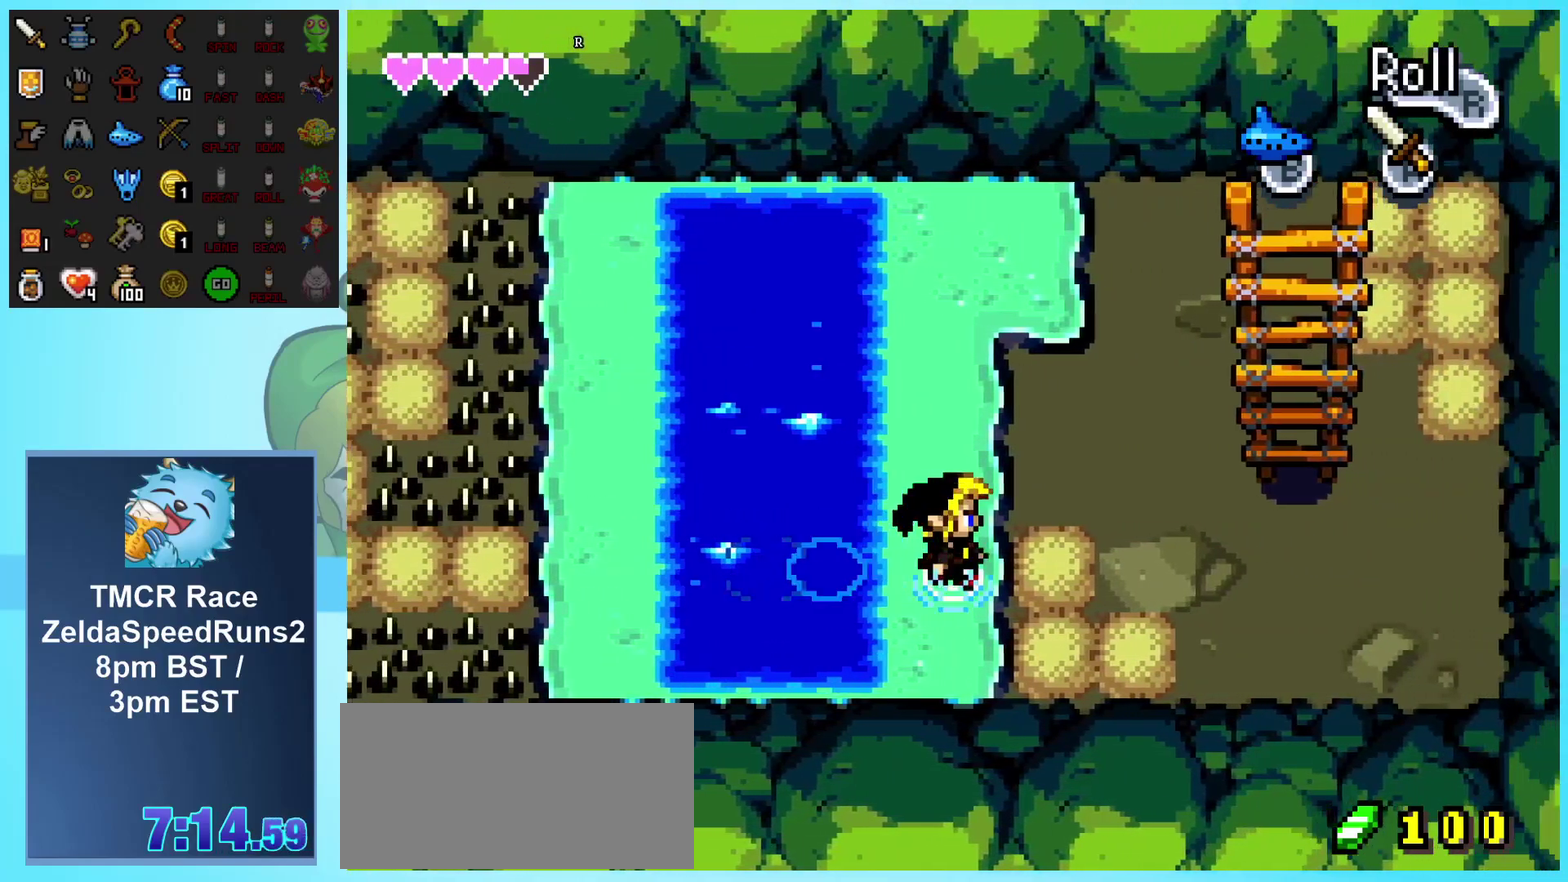
{"buttons": ["DPAD_RIGHT"], "events": []}
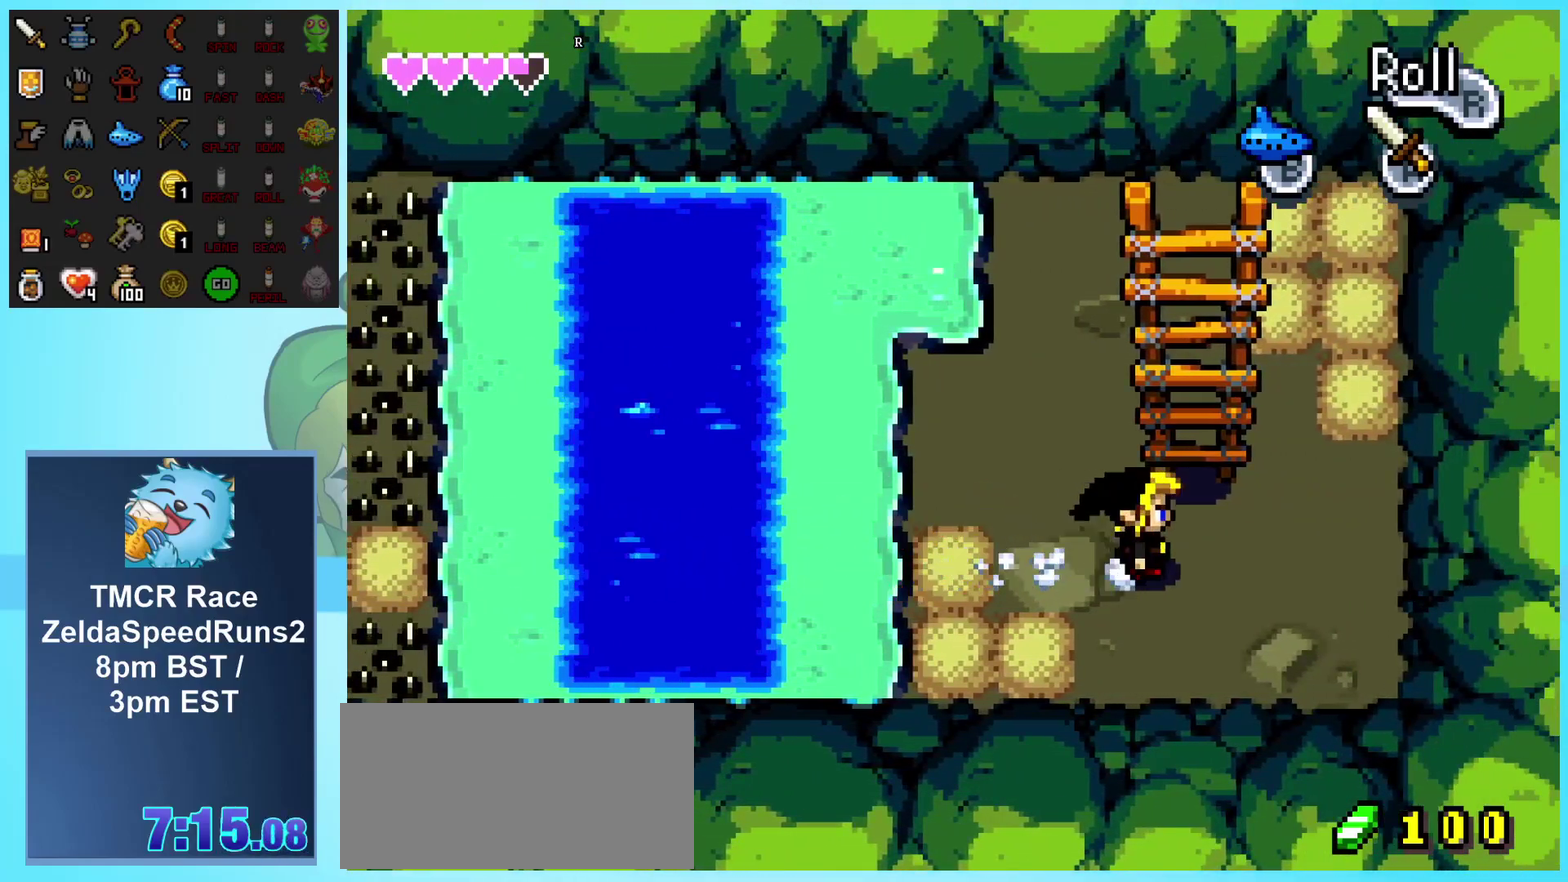
{"buttons": ["DPAD_UP", "DPAD_LEFT"], "events": [[150, "DPAD_UP", "down"], [300, "DPAD_RIGHT", "up"], [383, "DPAD_LEFT", "down"]]}
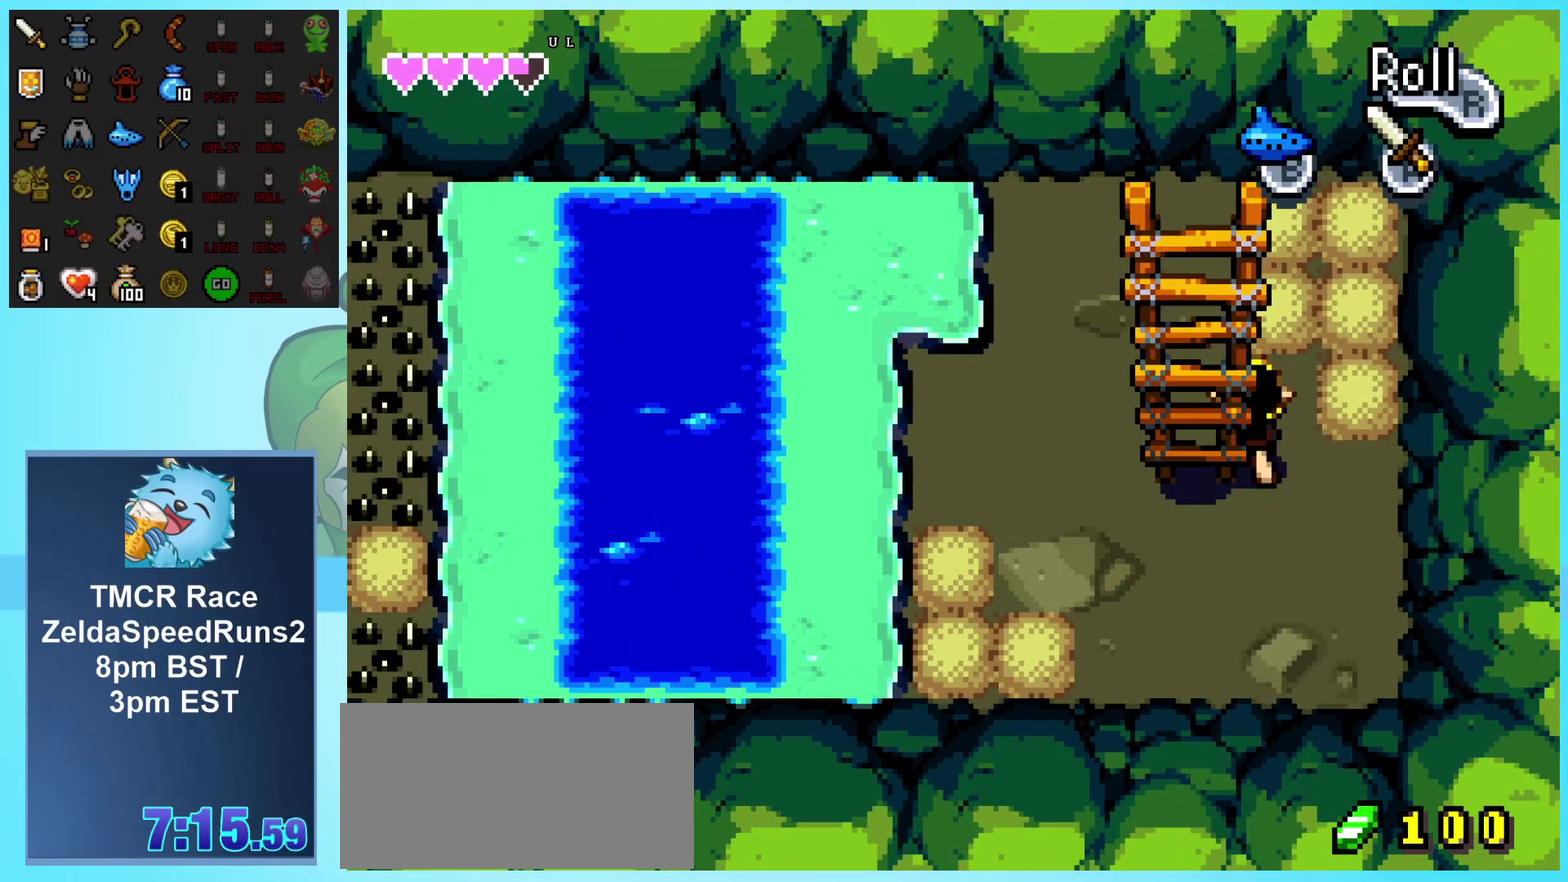
{"buttons": ["DPAD_RIGHT"], "events": [[167, "DPAD_LEFT", "up"], [233, "DPAD_LEFT", "down"], [300, "DPAD_UP", "up"], [317, "DPAD_DOWN", "down"], [317, "DPAD_LEFT", "up"], [383, "DPAD_RIGHT", "down"], [467, "DPAD_DOWN", "up"]]}
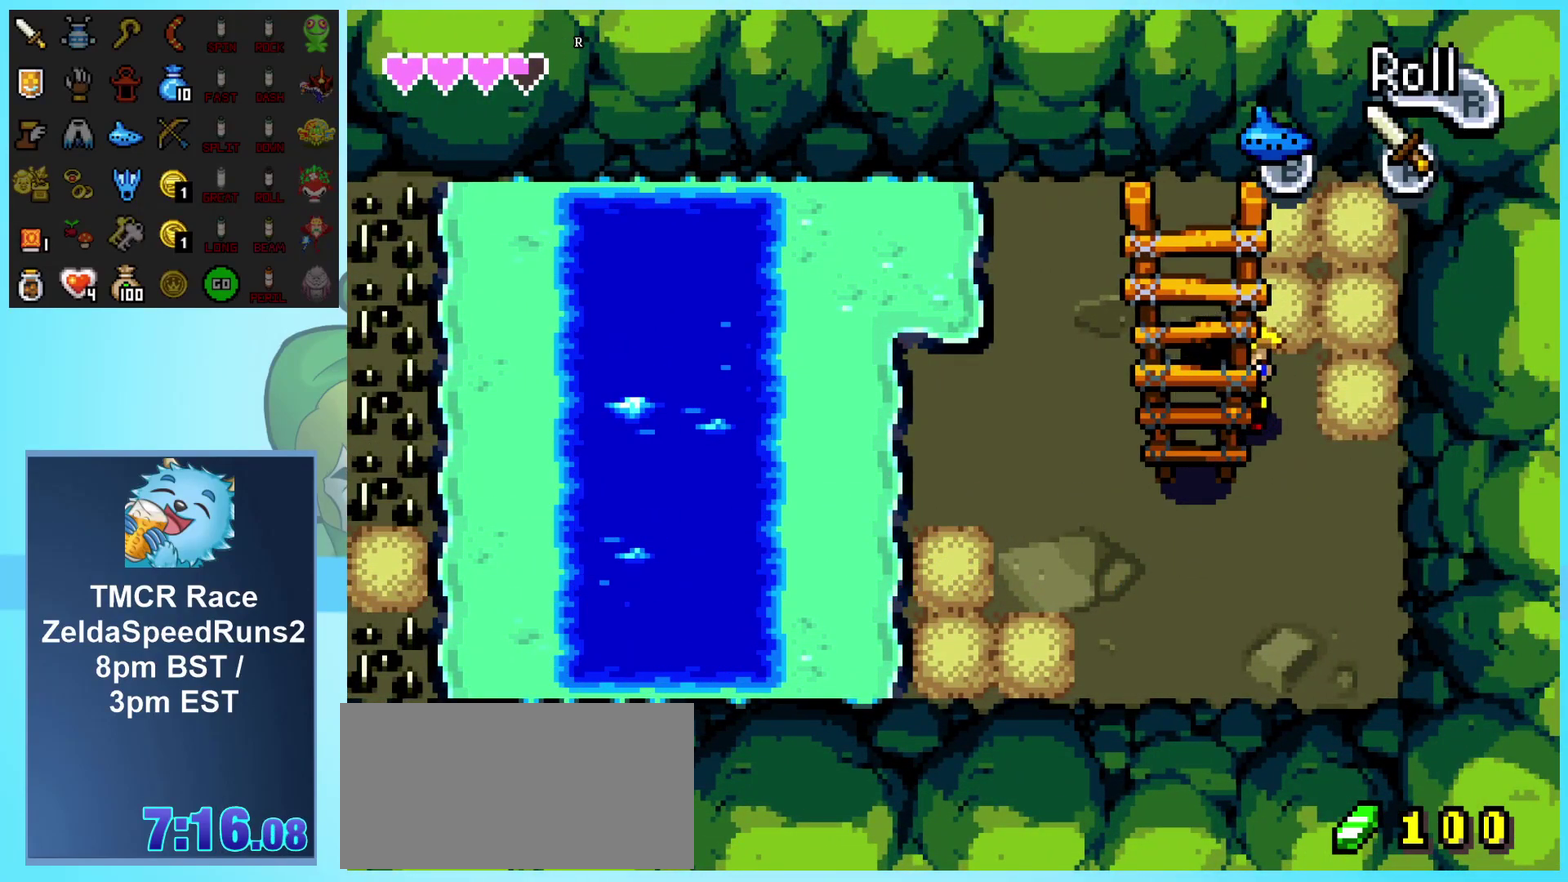
{"buttons": ["DPAD_UP"], "events": [[33, "DPAD_DOWN", "down"], [117, "DPAD_RIGHT", "up"], [167, "DPAD_LEFT", "down"], [233, "DPAD_DOWN", "up"], [417, "DPAD_UP", "down"], [450, "DPAD_LEFT", "up"]]}